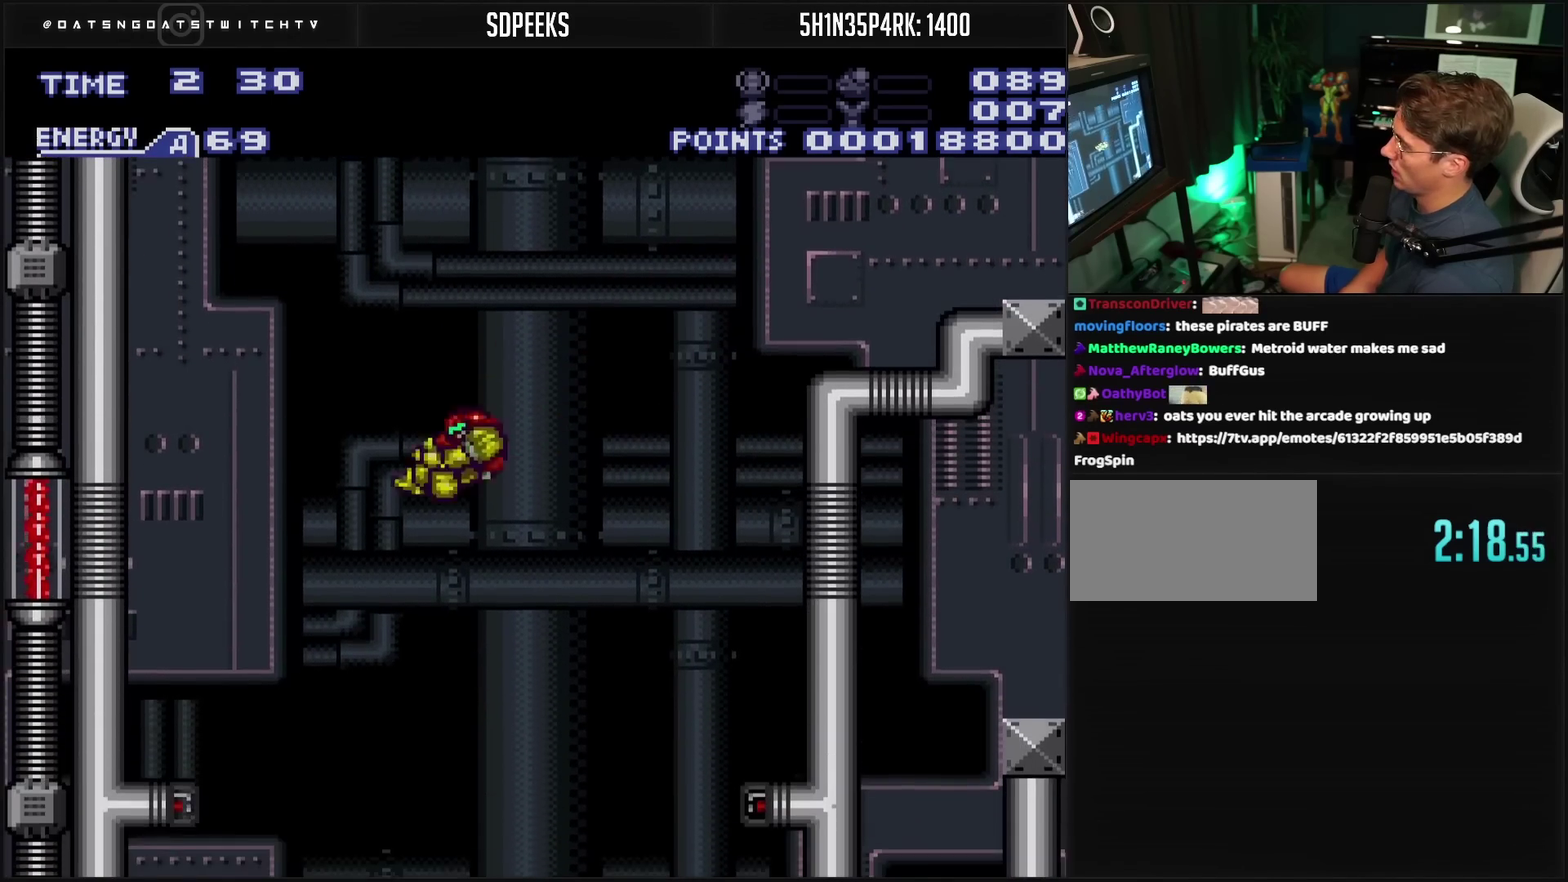
Gameplay with a controller (PlayStation layout); each line is a JSON object with the inputs held at the frame after it. "events" lists button and stick changes between this image and that frame as [ms after this image, input, new state], when the widget could be followed in between. Not read: L2 L3 R2 R3.
{"buttons": ["CROSS", "DPAD_RIGHT"], "events": [[133, "DPAD_RIGHT", "down"], [283, "DPAD_RIGHT", "up"], [333, "DPAD_RIGHT", "down"]]}
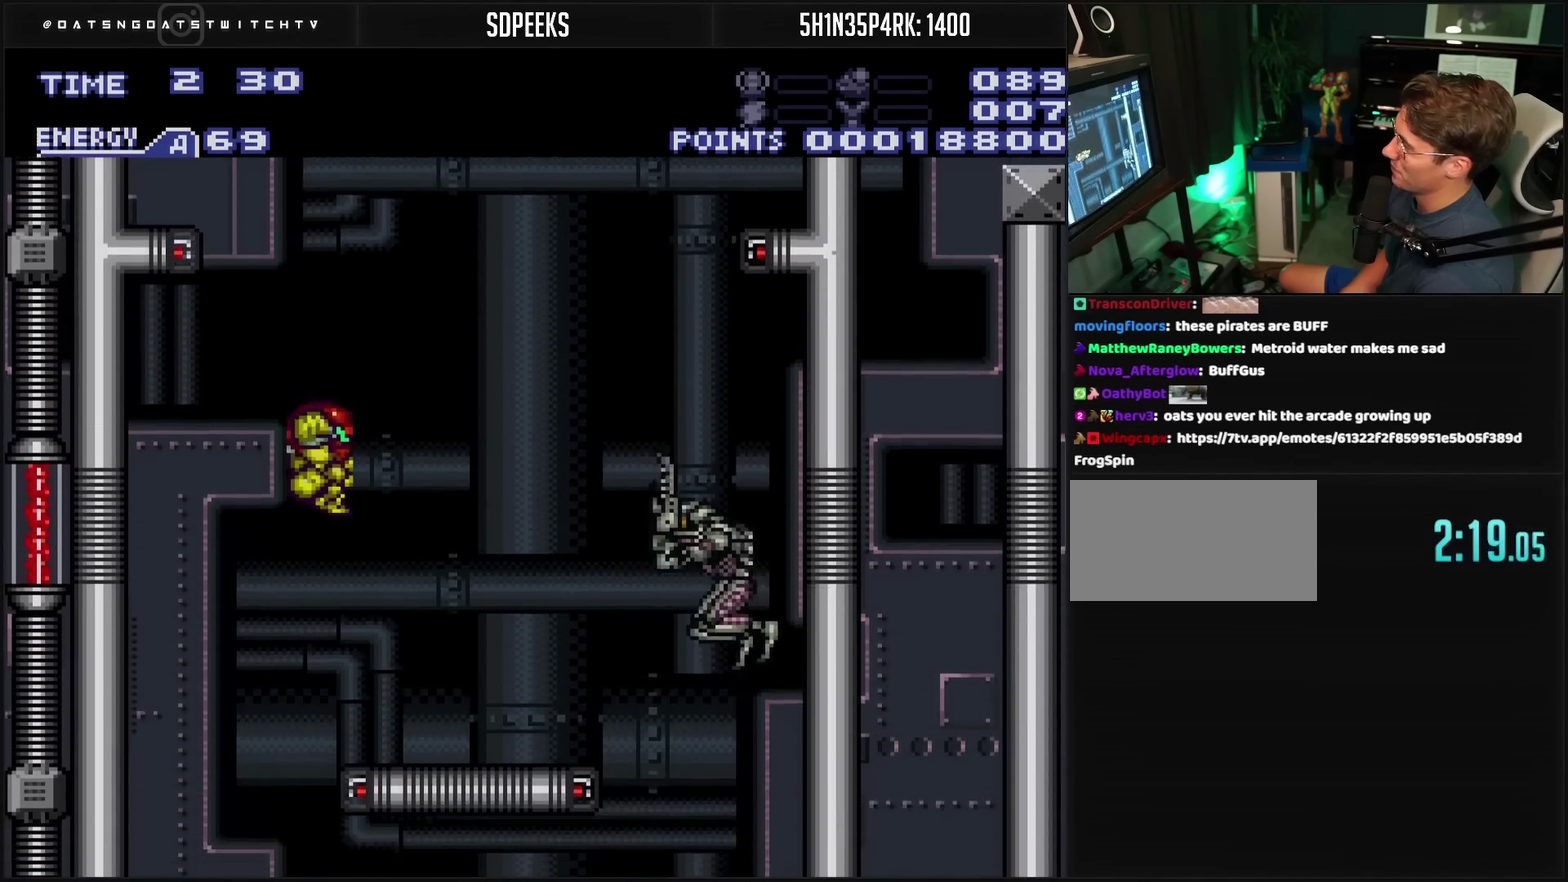
{"buttons": ["DPAD_RIGHT"], "events": [[83, "DPAD_RIGHT", "up"], [333, "CROSS", "up"], [350, "DPAD_RIGHT", "down"]]}
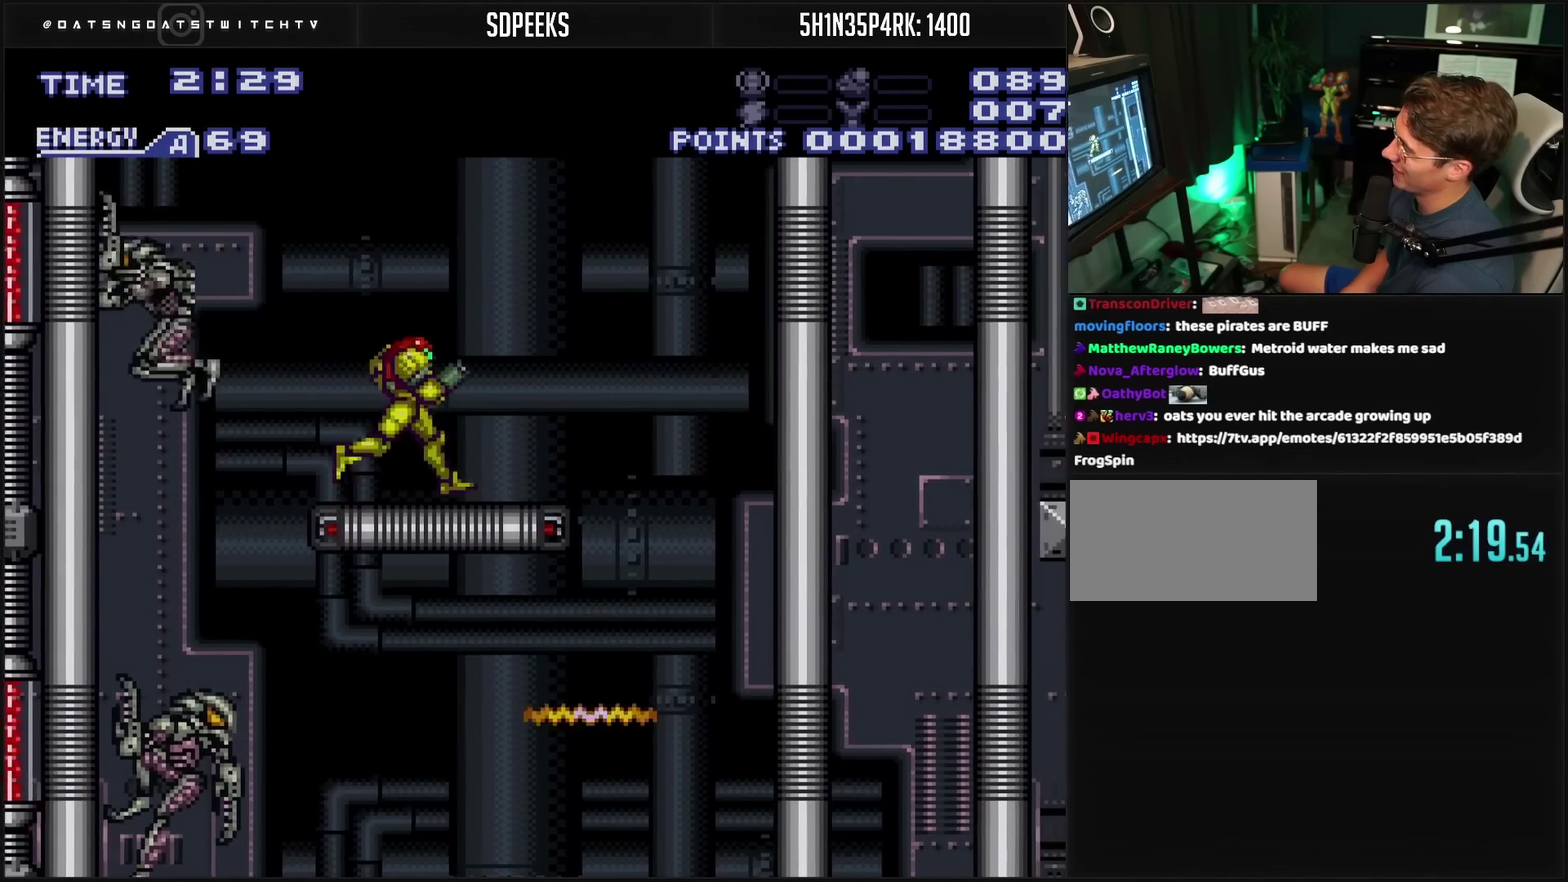
{"buttons": ["CROSS", "DPAD_LEFT"], "events": [[100, "DPAD_LEFT", "down"], [100, "DPAD_RIGHT", "up"], [183, "DPAD_LEFT", "up"], [267, "DPAD_LEFT", "down"], [450, "CROSS", "down"]]}
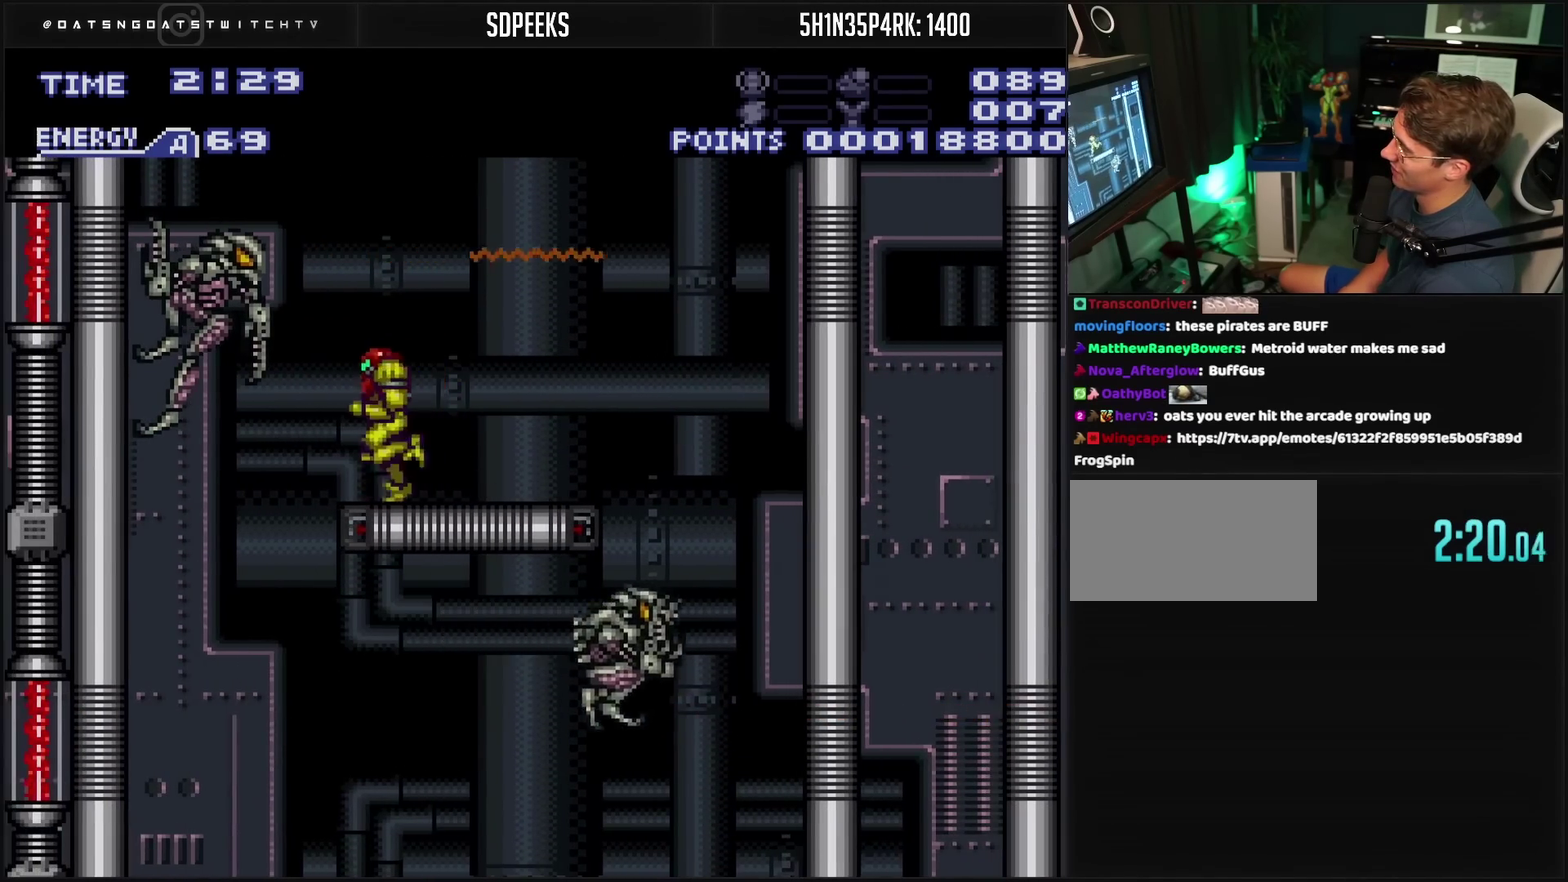
{"buttons": ["CROSS"], "events": [[33, "CROSS", "up"], [133, "DPAD_LEFT", "up"], [133, "DPAD_RIGHT", "down"], [183, "CROSS", "down"], [183, "DPAD_RIGHT", "up"]]}
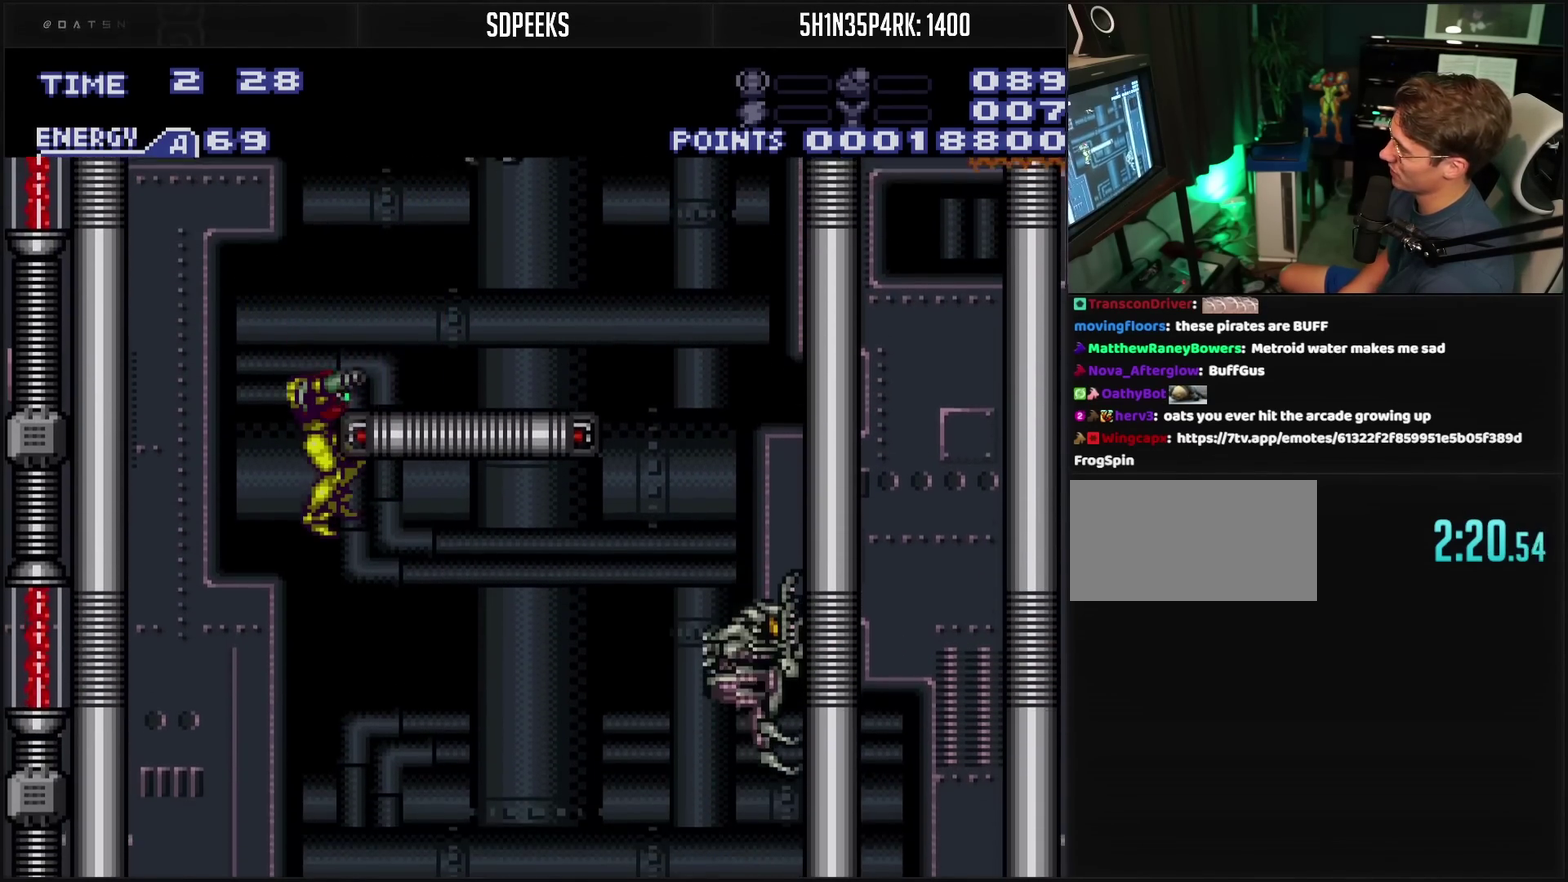
{"buttons": ["CROSS"], "events": [[183, "DPAD_RIGHT", "down"], [467, "DPAD_RIGHT", "up"]]}
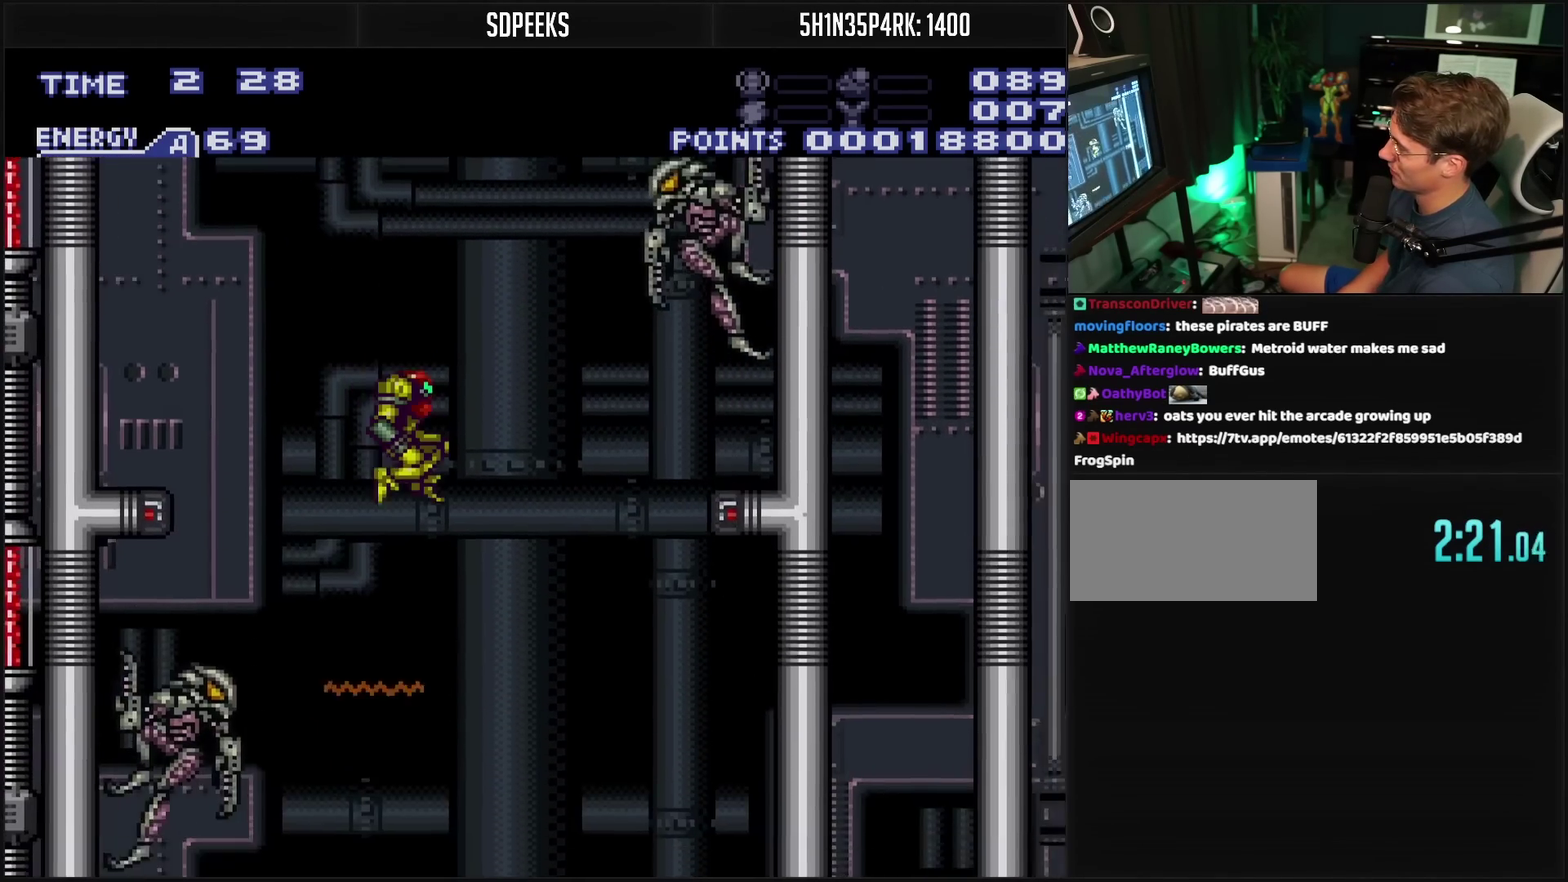
{"buttons": ["CROSS", "DPAD_LEFT"], "events": [[400, "DPAD_LEFT", "down"]]}
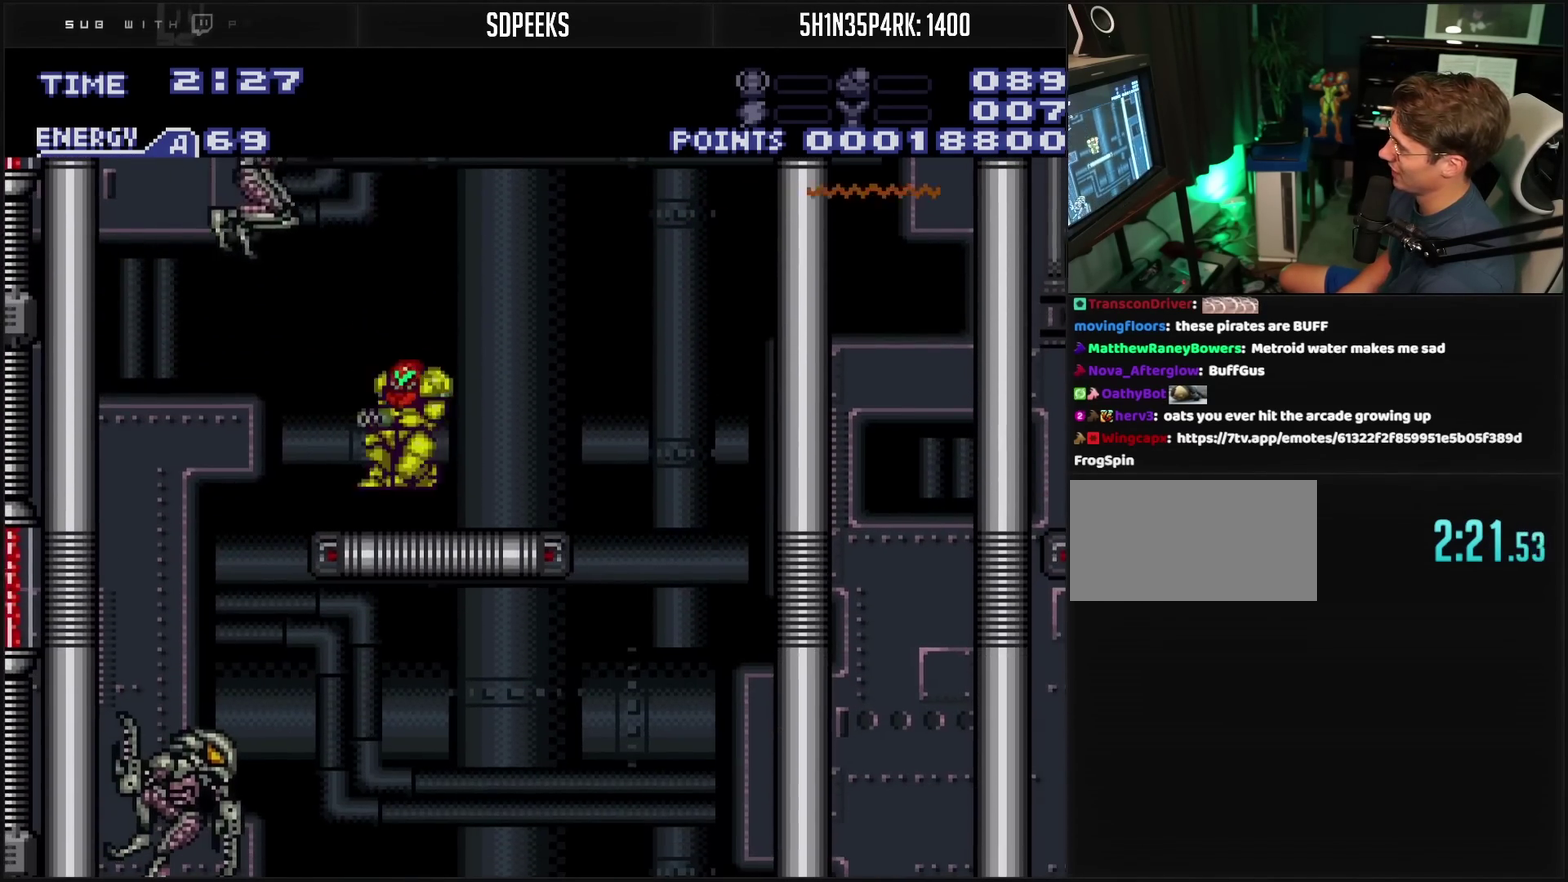
{"buttons": ["CROSS"], "events": [[283, "DPAD_LEFT", "up"], [350, "DPAD_RIGHT", "down"], [450, "DPAD_RIGHT", "up"]]}
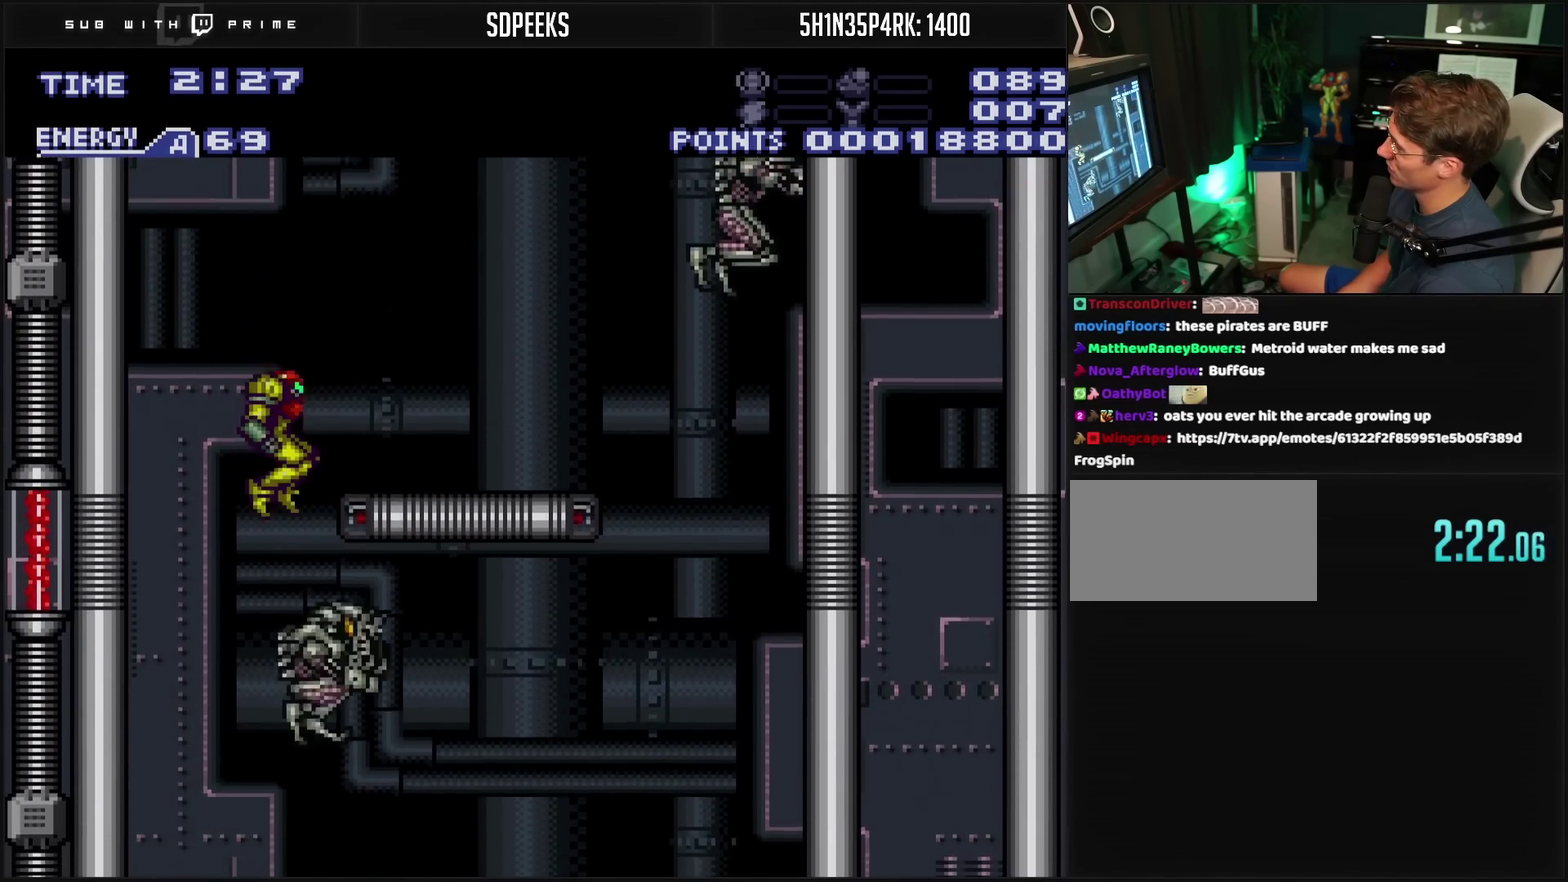
{"buttons": [], "events": [[167, "DPAD_RIGHT", "down"], [450, "CROSS", "up"], [483, "DPAD_RIGHT", "up"]]}
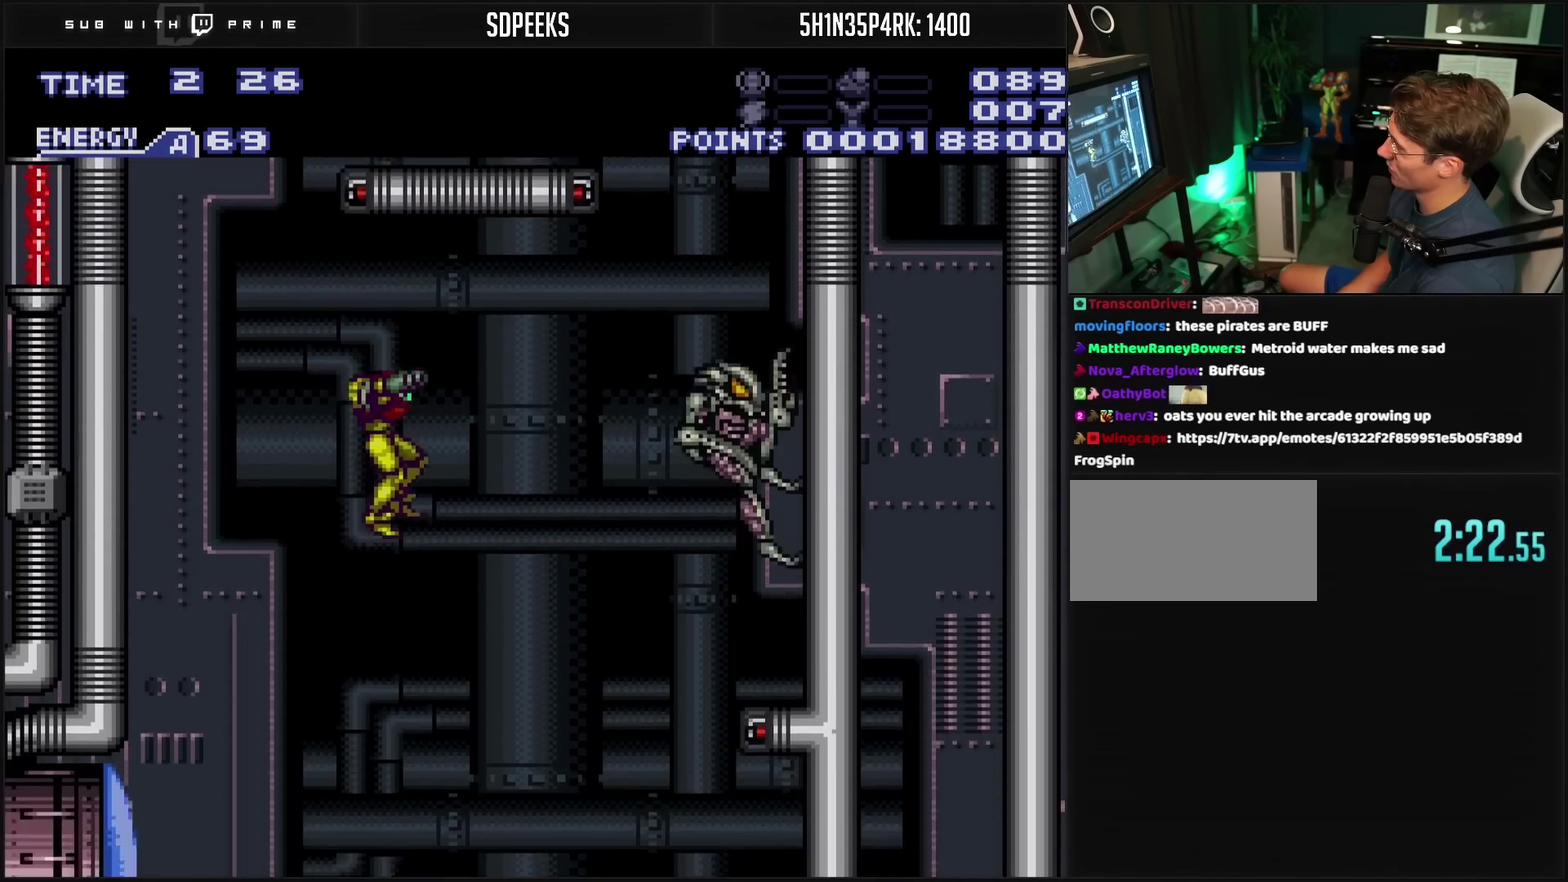
{"buttons": ["DPAD_LEFT"], "events": [[233, "DPAD_RIGHT", "down"], [350, "CROSS", "down"], [367, "DPAD_RIGHT", "up"], [433, "DPAD_LEFT", "down"], [450, "CROSS", "up"]]}
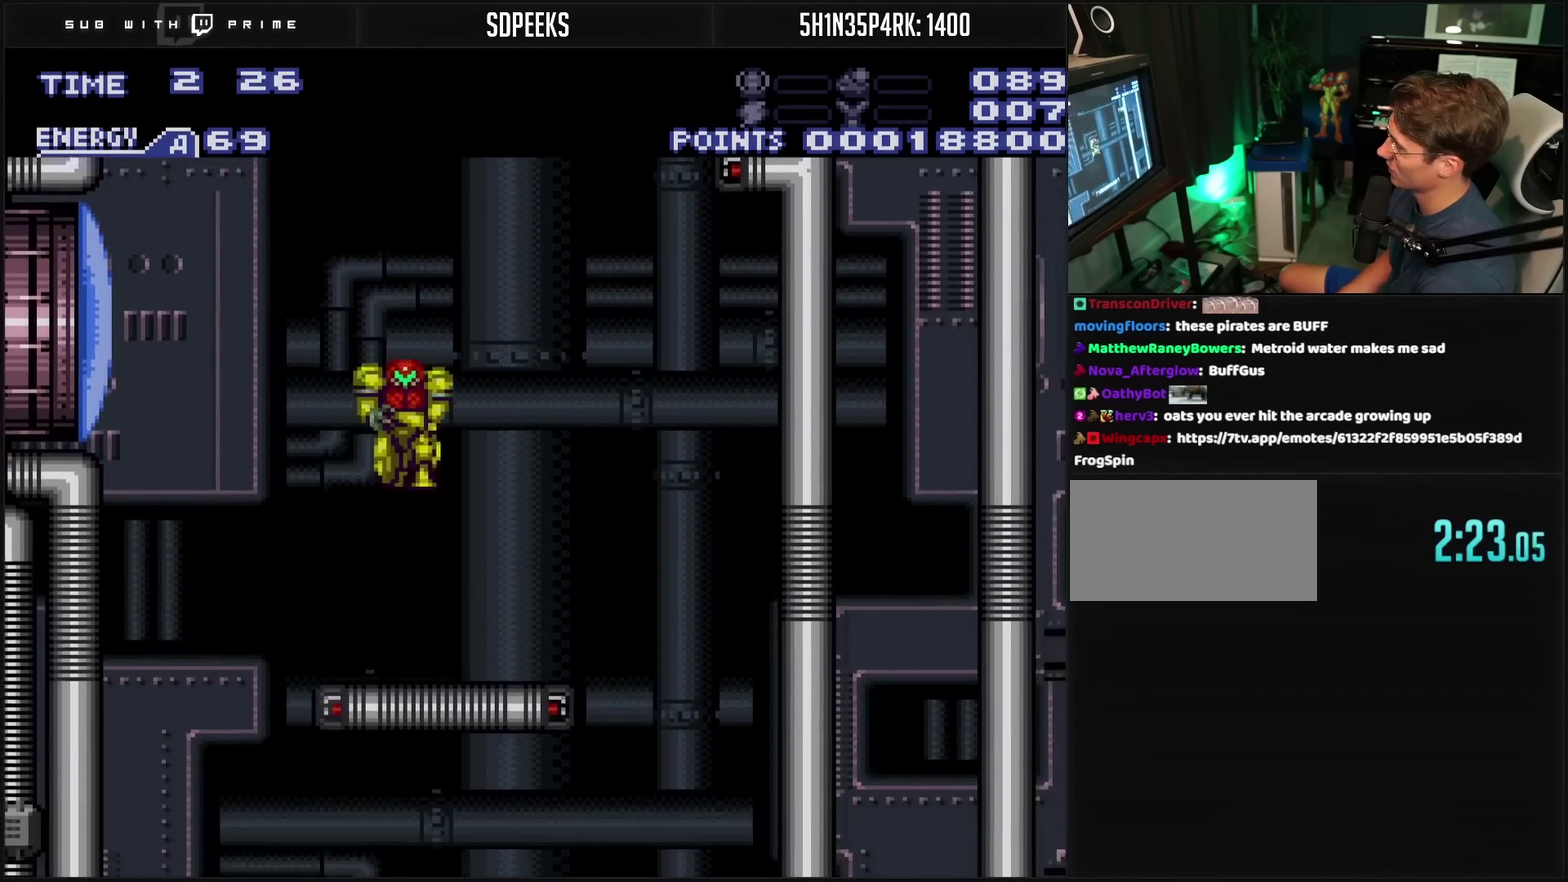
{"buttons": ["CROSS"], "events": [[117, "DPAD_LEFT", "up"], [117, "R1", "down"], [400, "TRIANGLE", "down"], [483, "R1", "up"], [500, "CROSS", "down"], [500, "TRIANGLE", "up"]]}
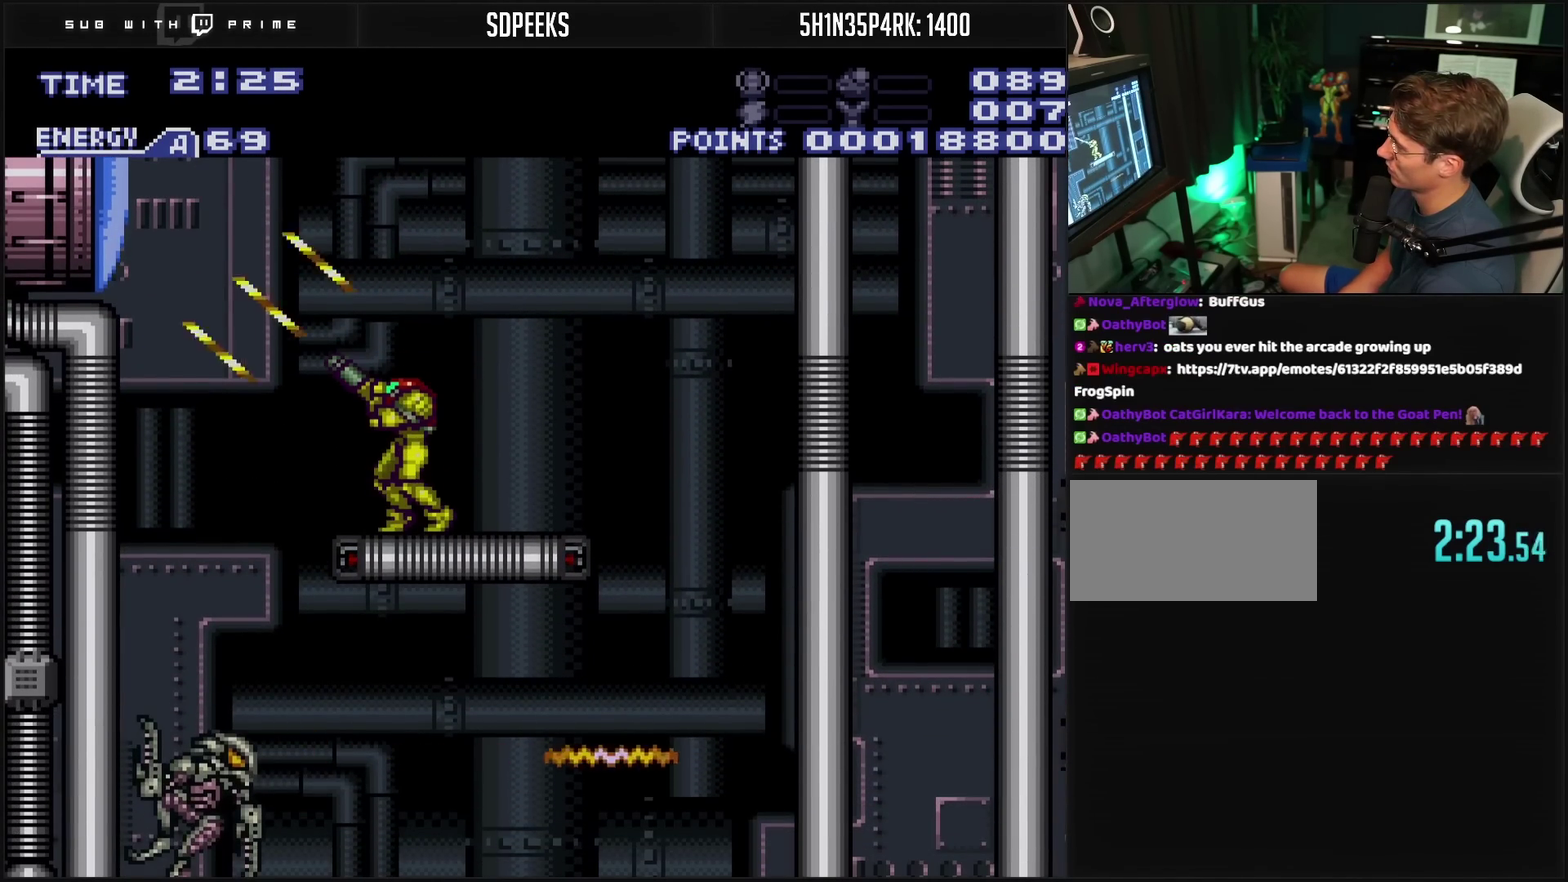
{"buttons": ["CIRCLE", "DPAD_LEFT"], "events": [[167, "DPAD_LEFT", "down"], [233, "CIRCLE", "down"], [250, "CROSS", "up"]]}
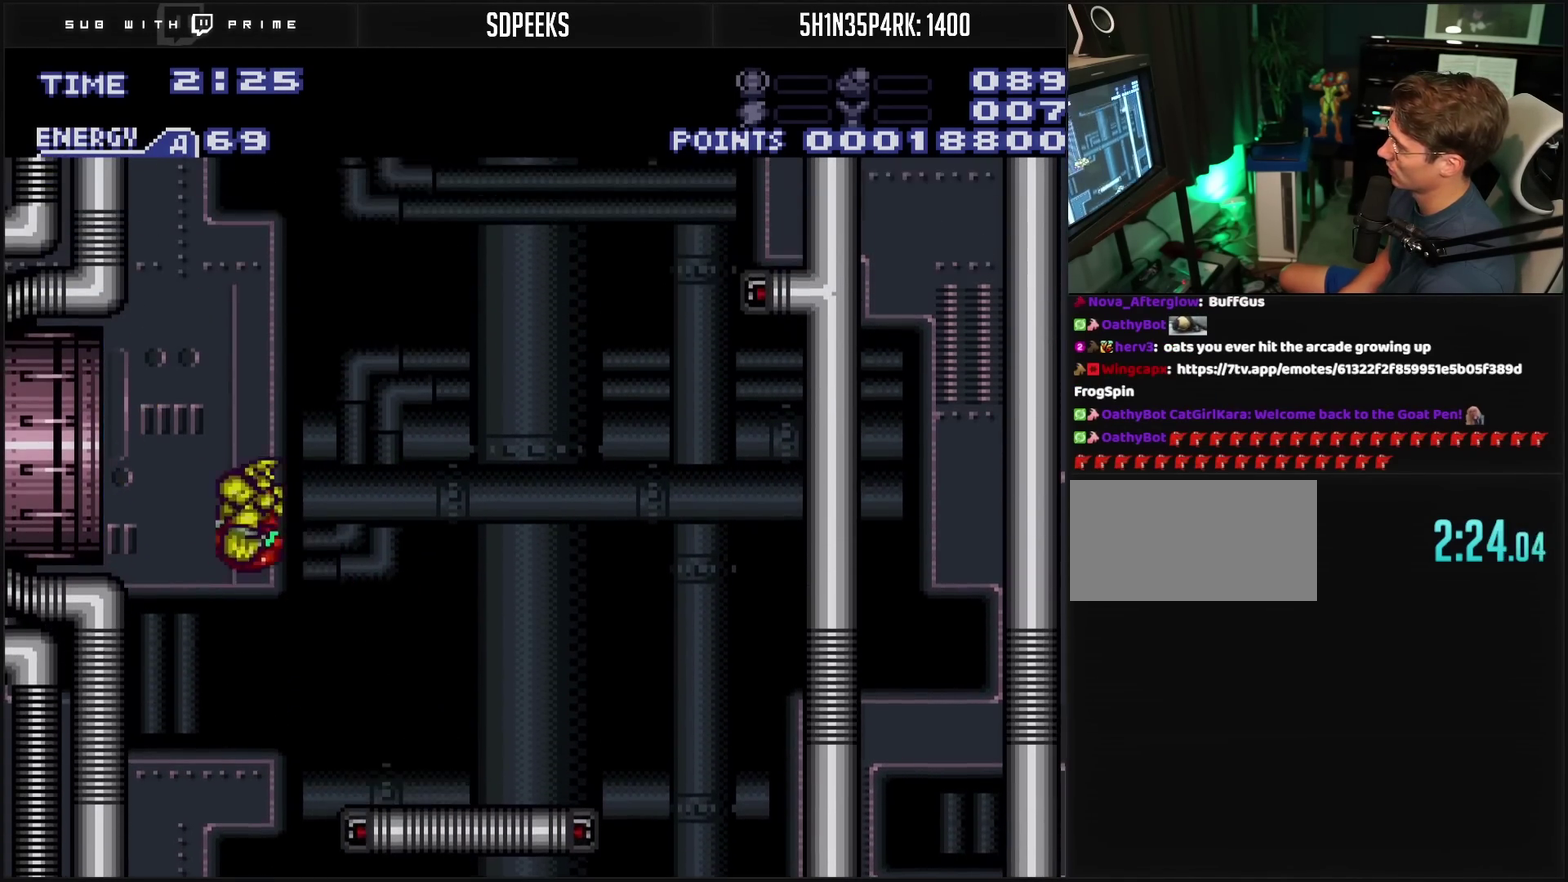
{"buttons": ["DPAD_LEFT"], "events": [[83, "CIRCLE", "up"]]}
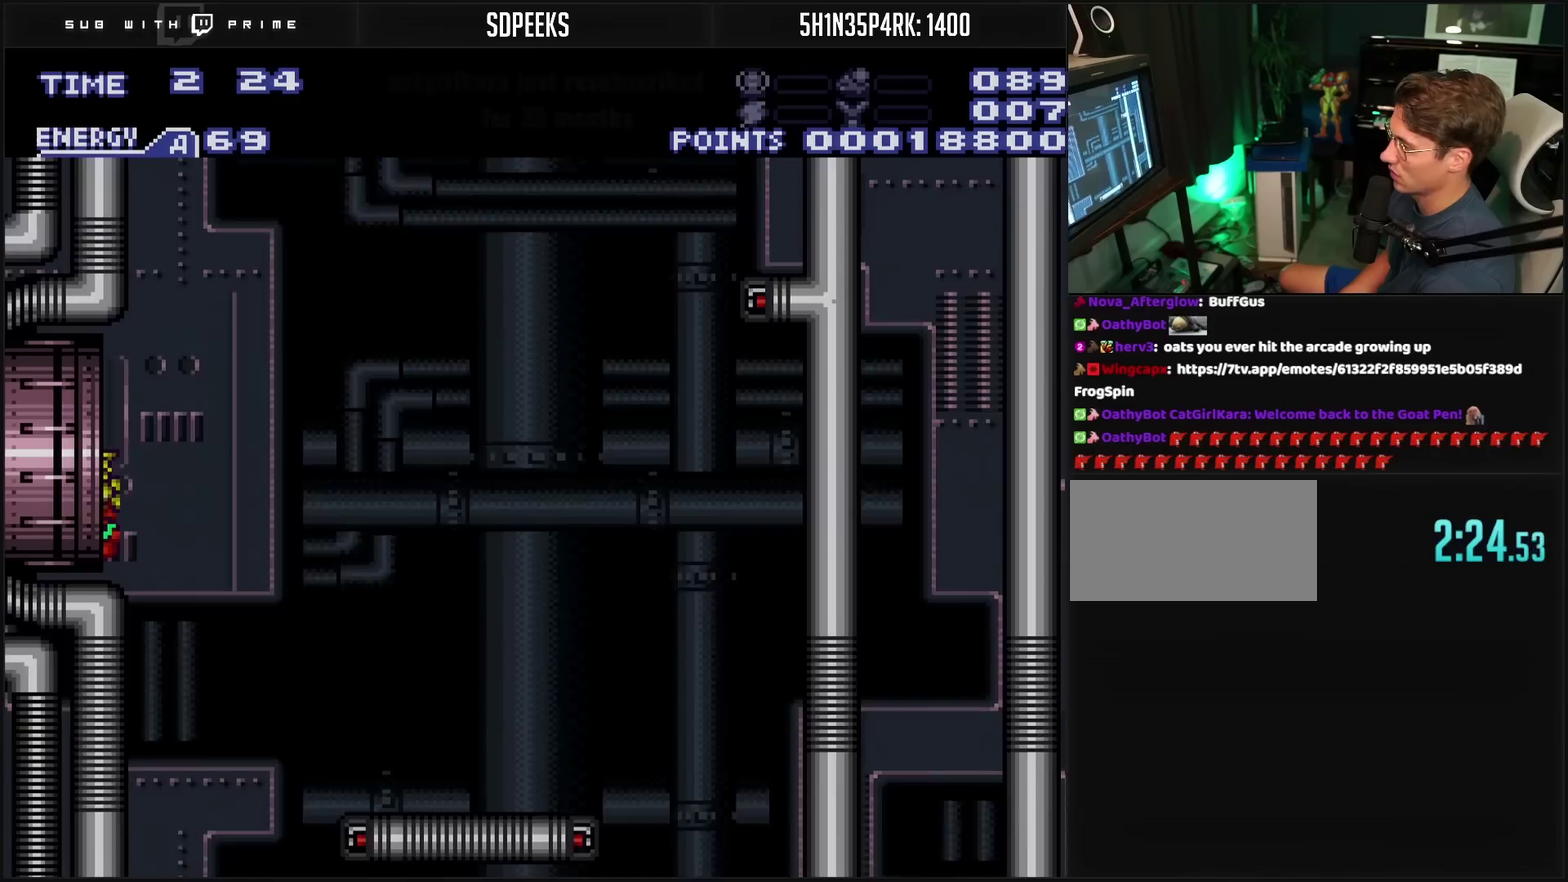
{"buttons": ["DPAD_LEFT"], "events": []}
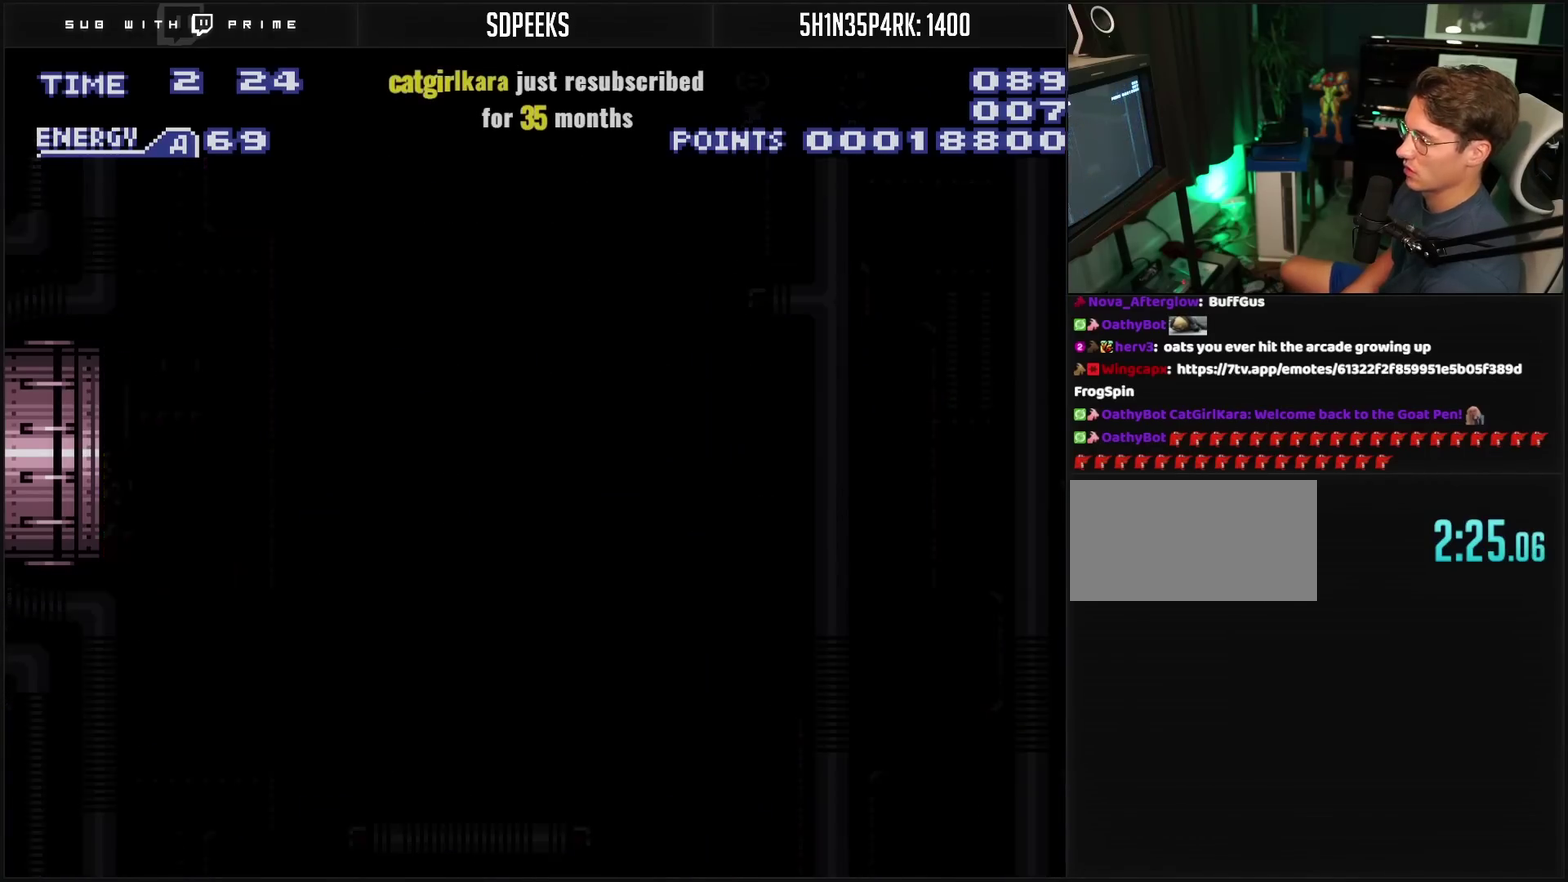
{"buttons": ["CROSS", "DPAD_LEFT"], "events": [[350, "CROSS", "down"]]}
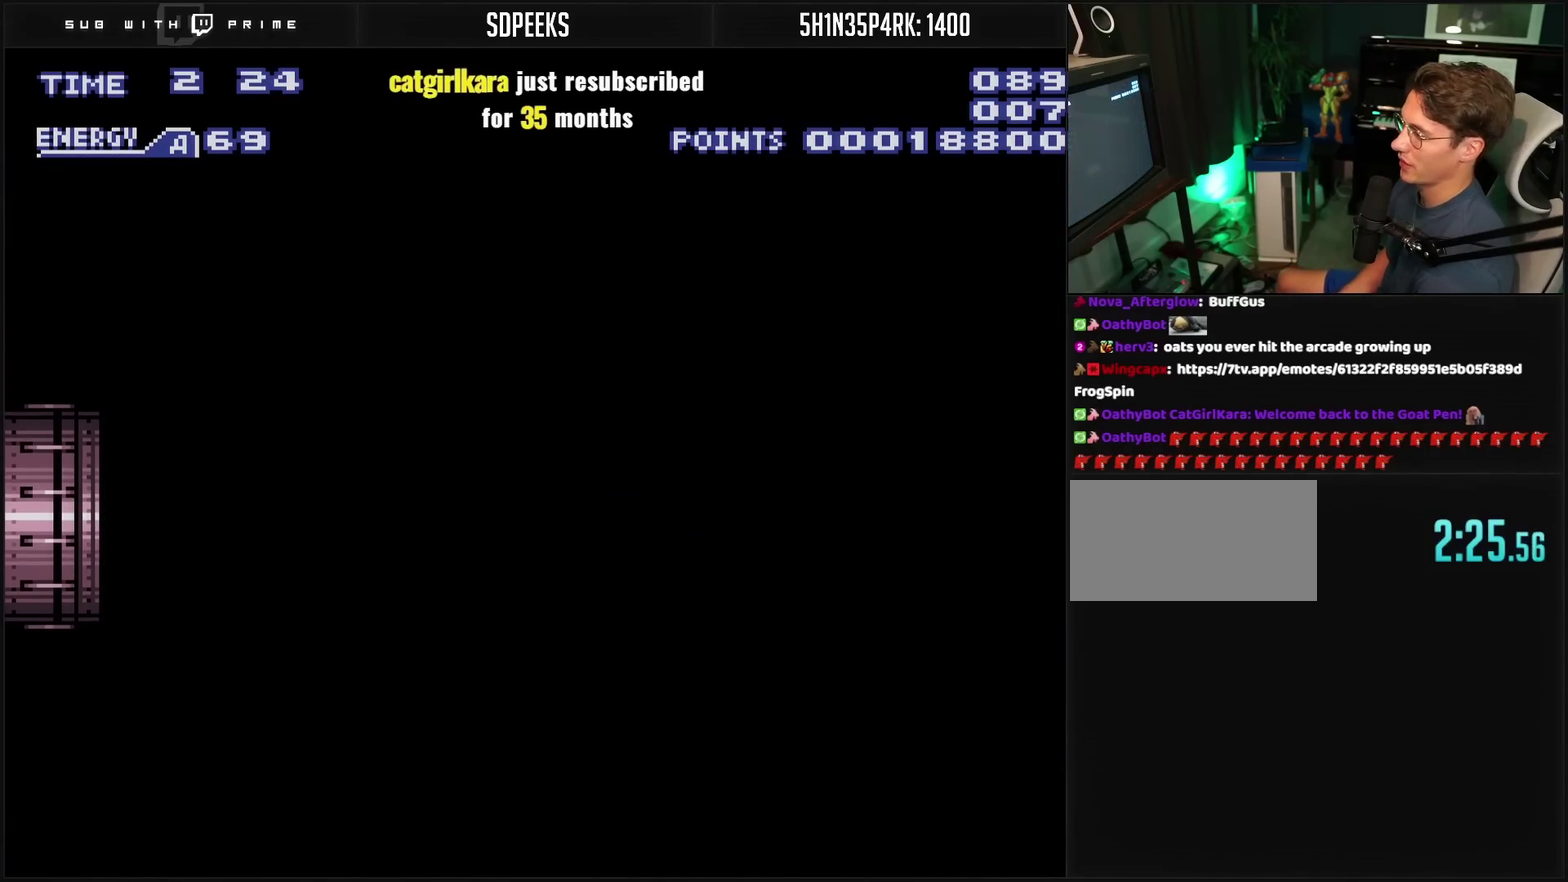
{"buttons": ["CROSS"], "events": [[50, "DPAD_LEFT", "up"], [217, "CROSS", "up"], [483, "CROSS", "down"]]}
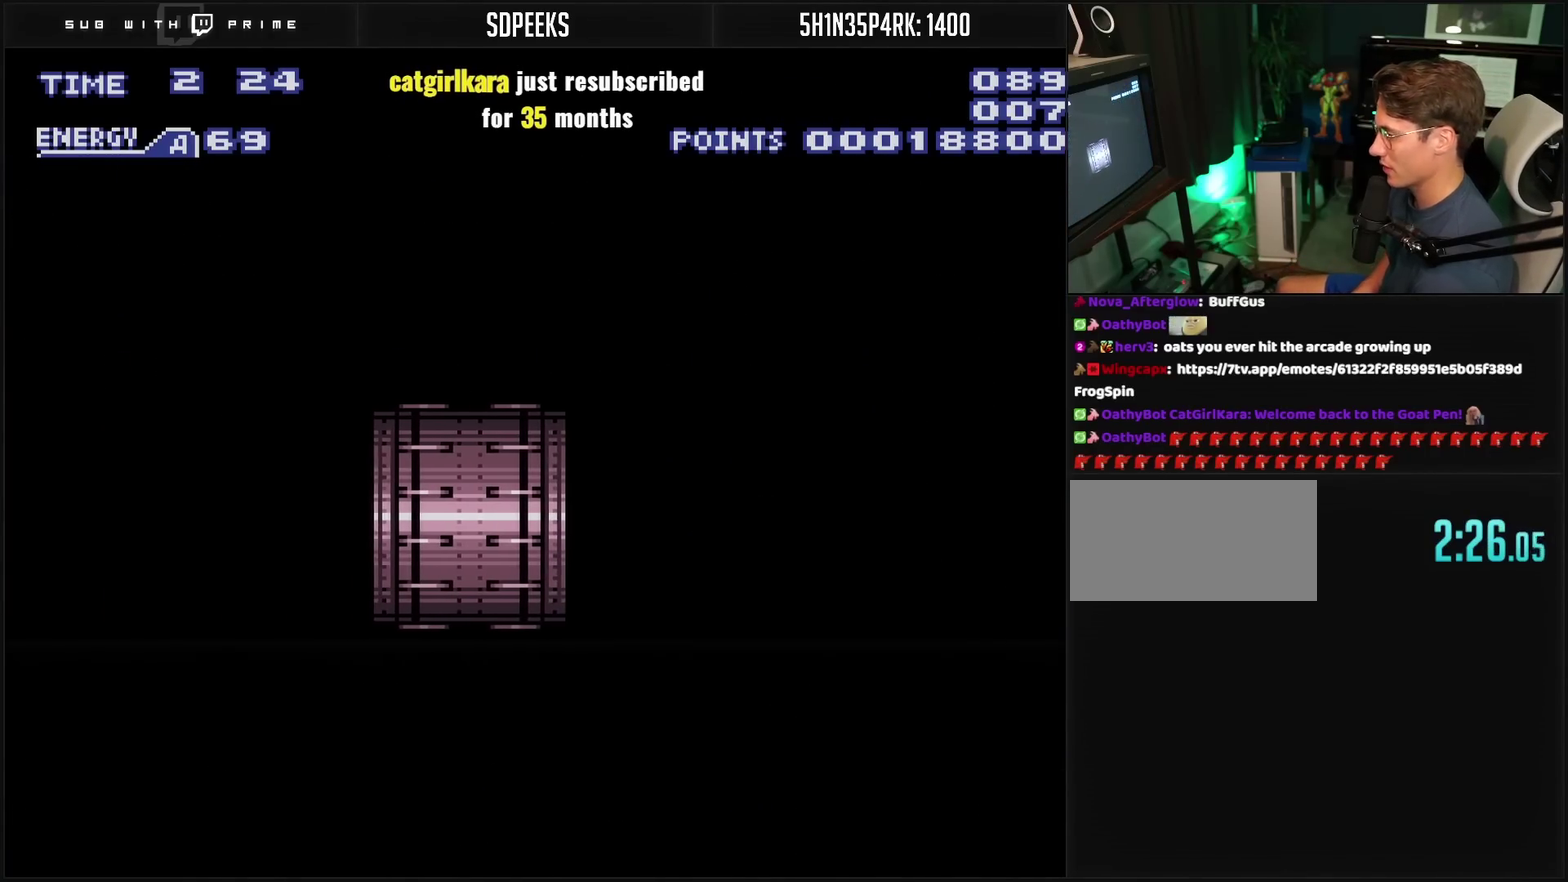
{"buttons": ["CROSS"], "events": []}
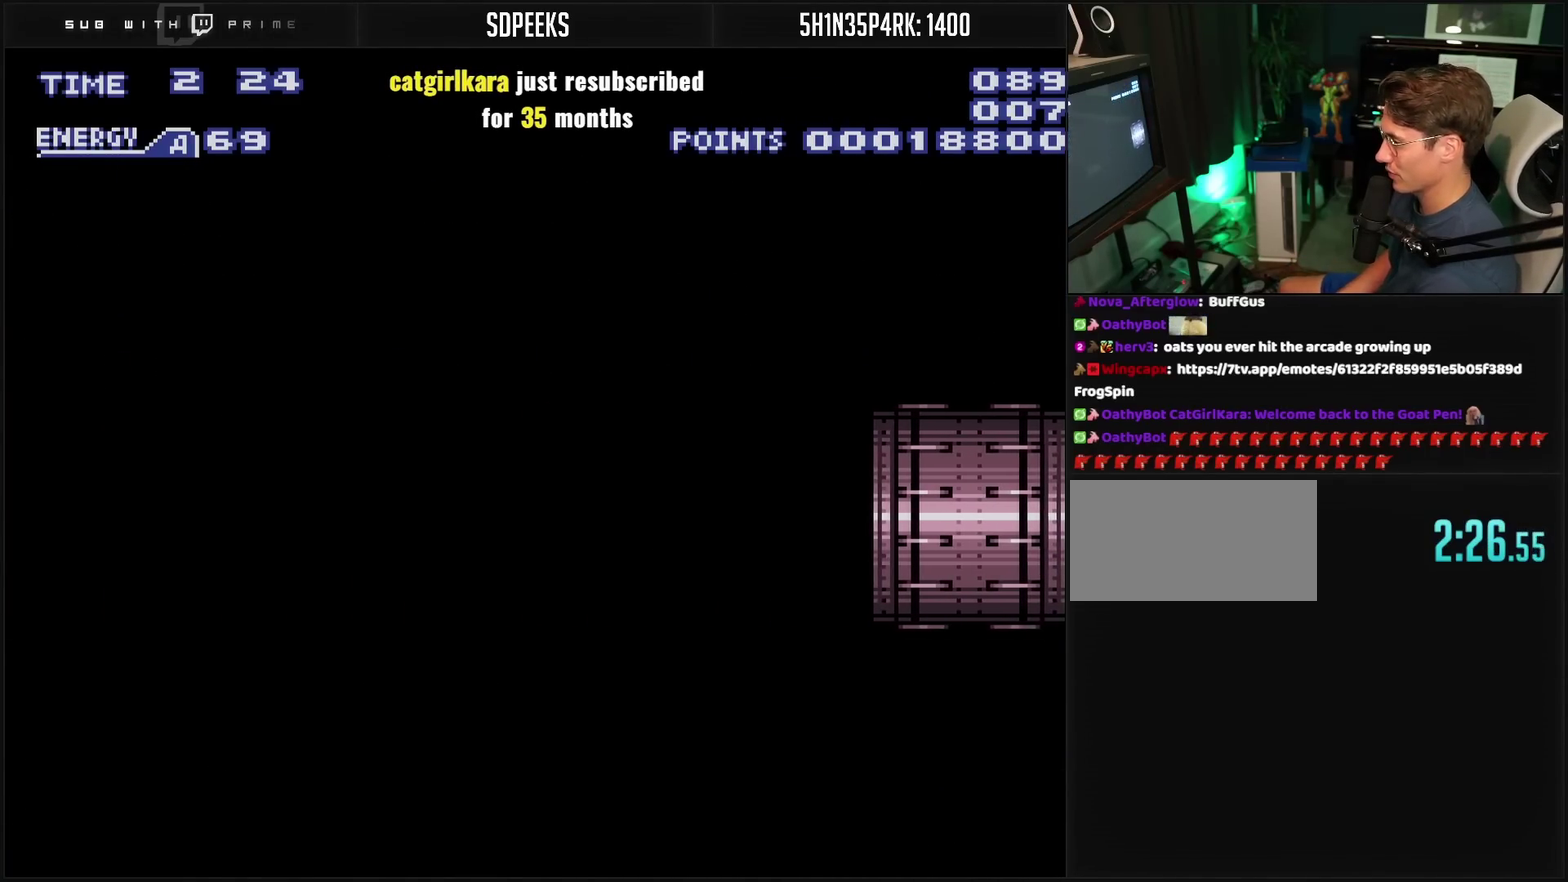
{"buttons": ["CROSS", "R1"], "events": [[167, "R1", "down"]]}
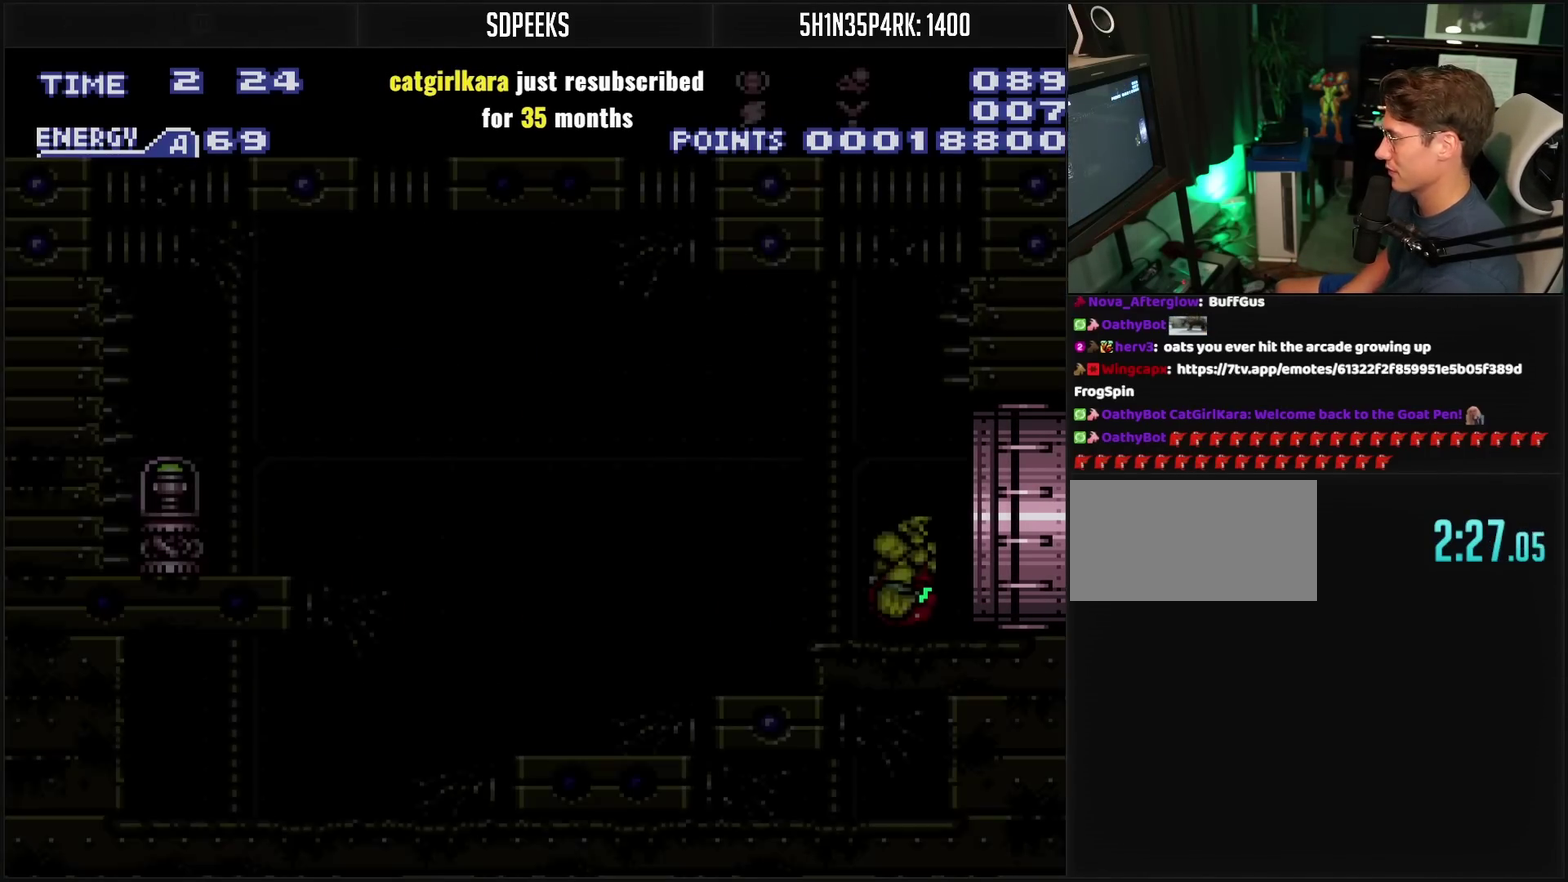
{"buttons": ["CROSS", "R1", "DPAD_LEFT"], "events": [[483, "DPAD_LEFT", "down"]]}
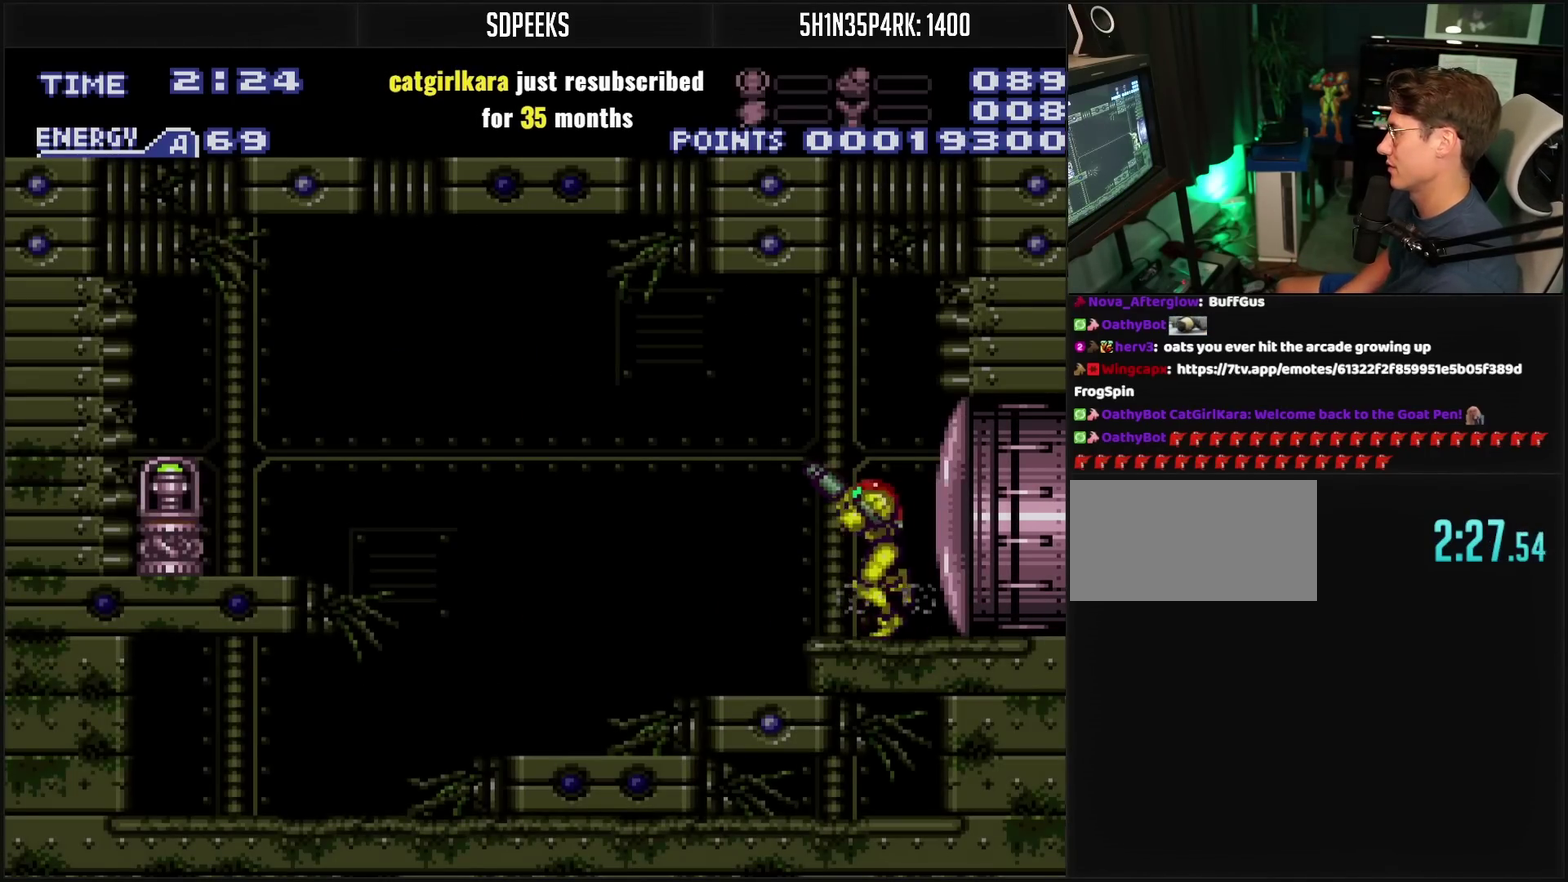
{"buttons": ["CROSS", "DPAD_LEFT"], "events": [[17, "R1", "up"], [217, "CROSS", "up"], [400, "CROSS", "down"]]}
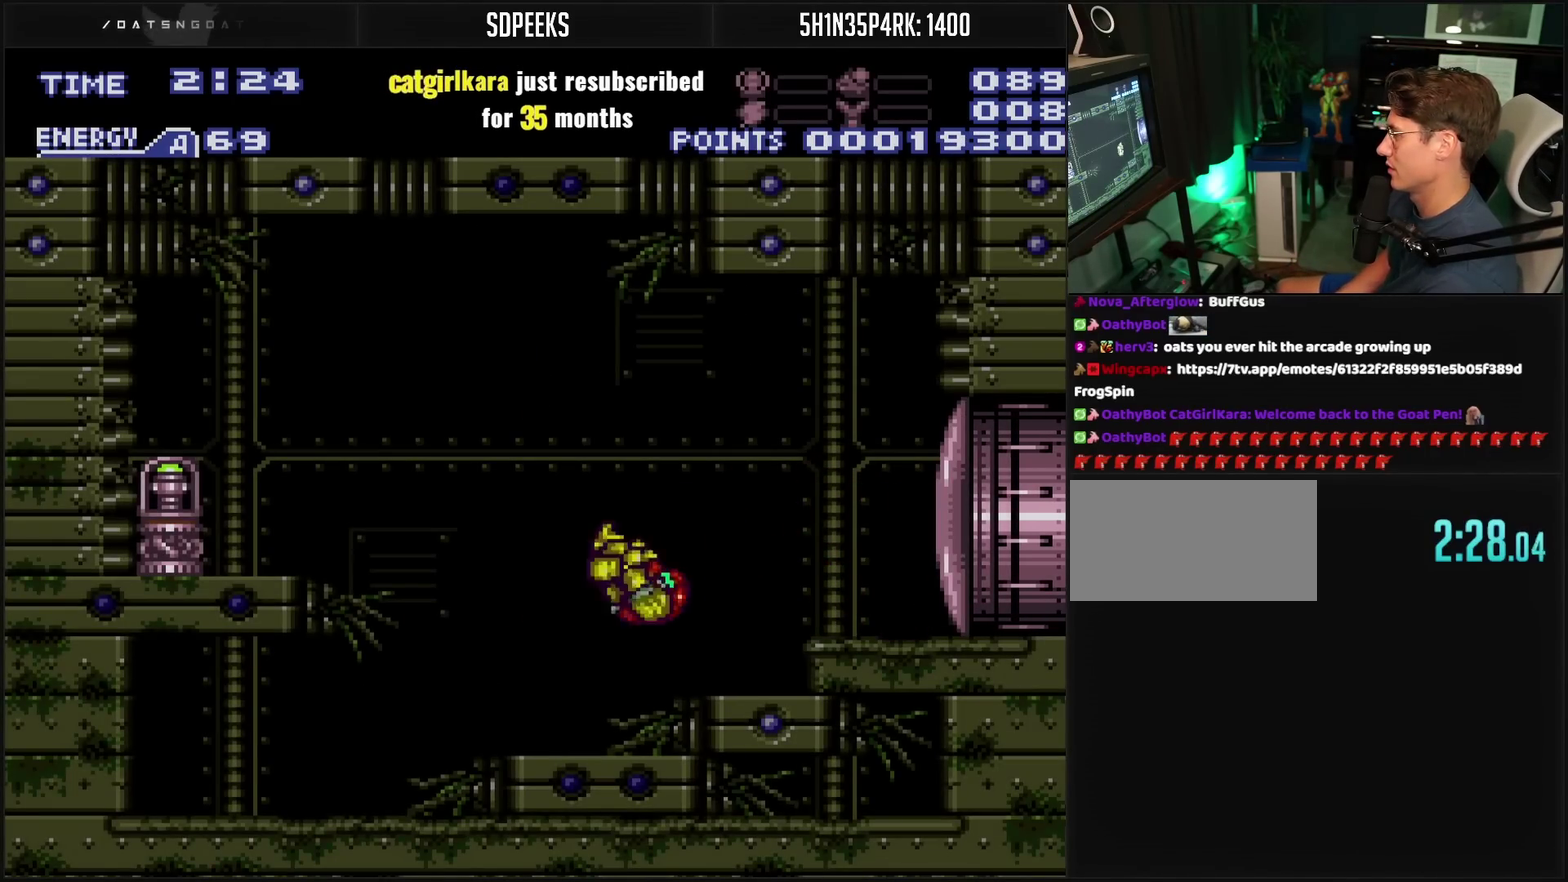
{"buttons": ["CROSS", "DPAD_LEFT"], "events": []}
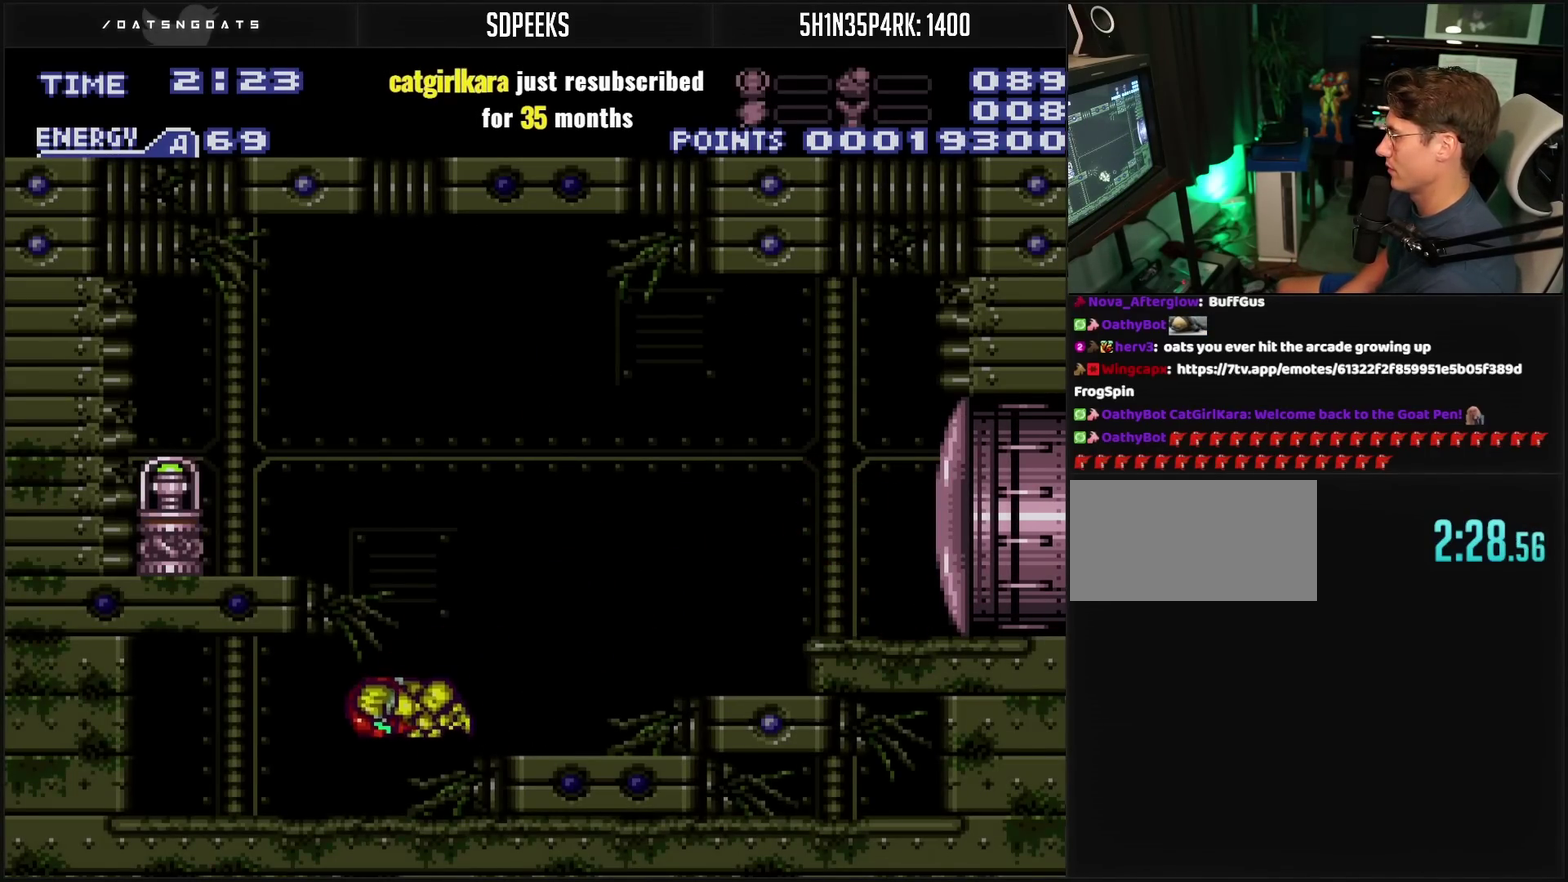
{"buttons": ["CROSS"], "events": [[200, "R1", "down"], [300, "R1", "up"], [450, "DPAD_LEFT", "up"]]}
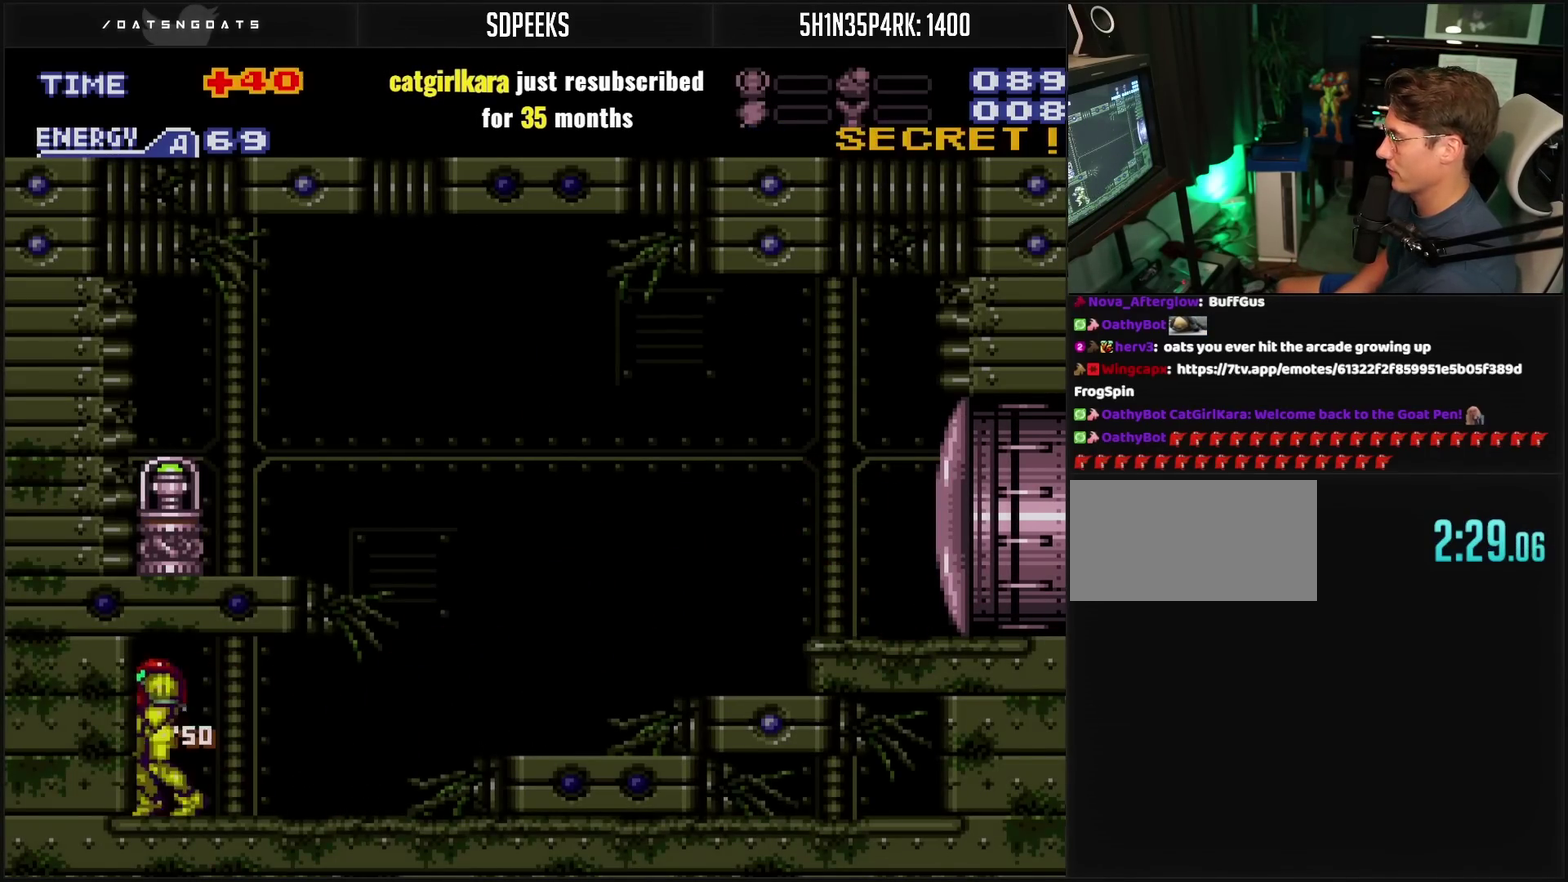
{"buttons": ["CROSS", "CIRCLE", "DPAD_LEFT"], "events": [[83, "DPAD_RIGHT", "down"], [383, "CIRCLE", "down"], [383, "DPAD_RIGHT", "up"], [467, "DPAD_LEFT", "down"]]}
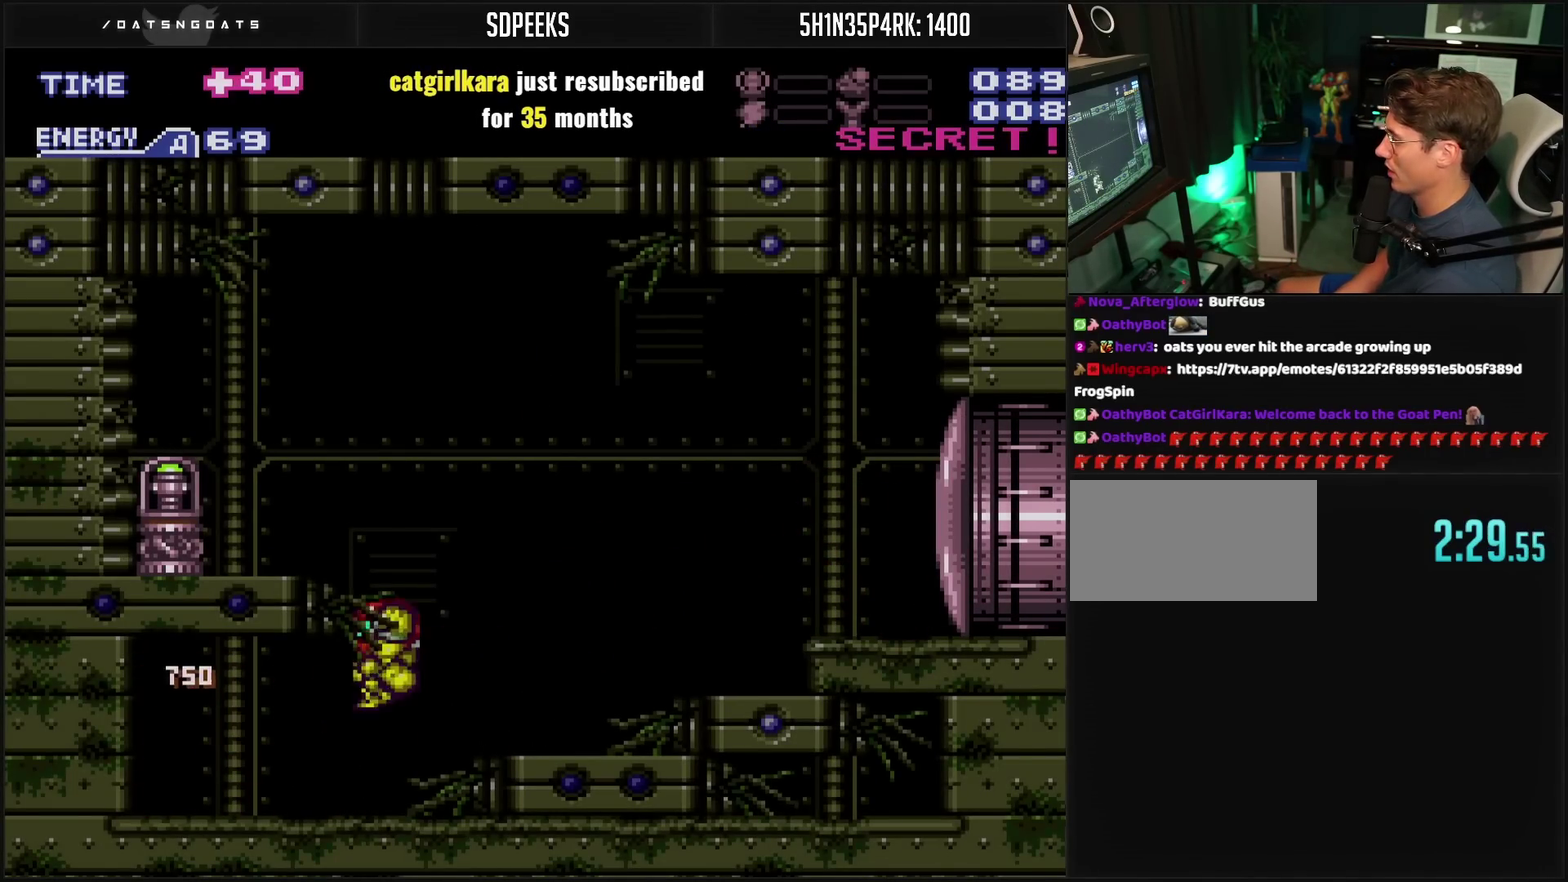
{"buttons": ["CROSS", "L1", "DPAD_LEFT"], "events": [[183, "CIRCLE", "up"], [250, "R1", "down"], [383, "R1", "up"], [500, "L1", "down"]]}
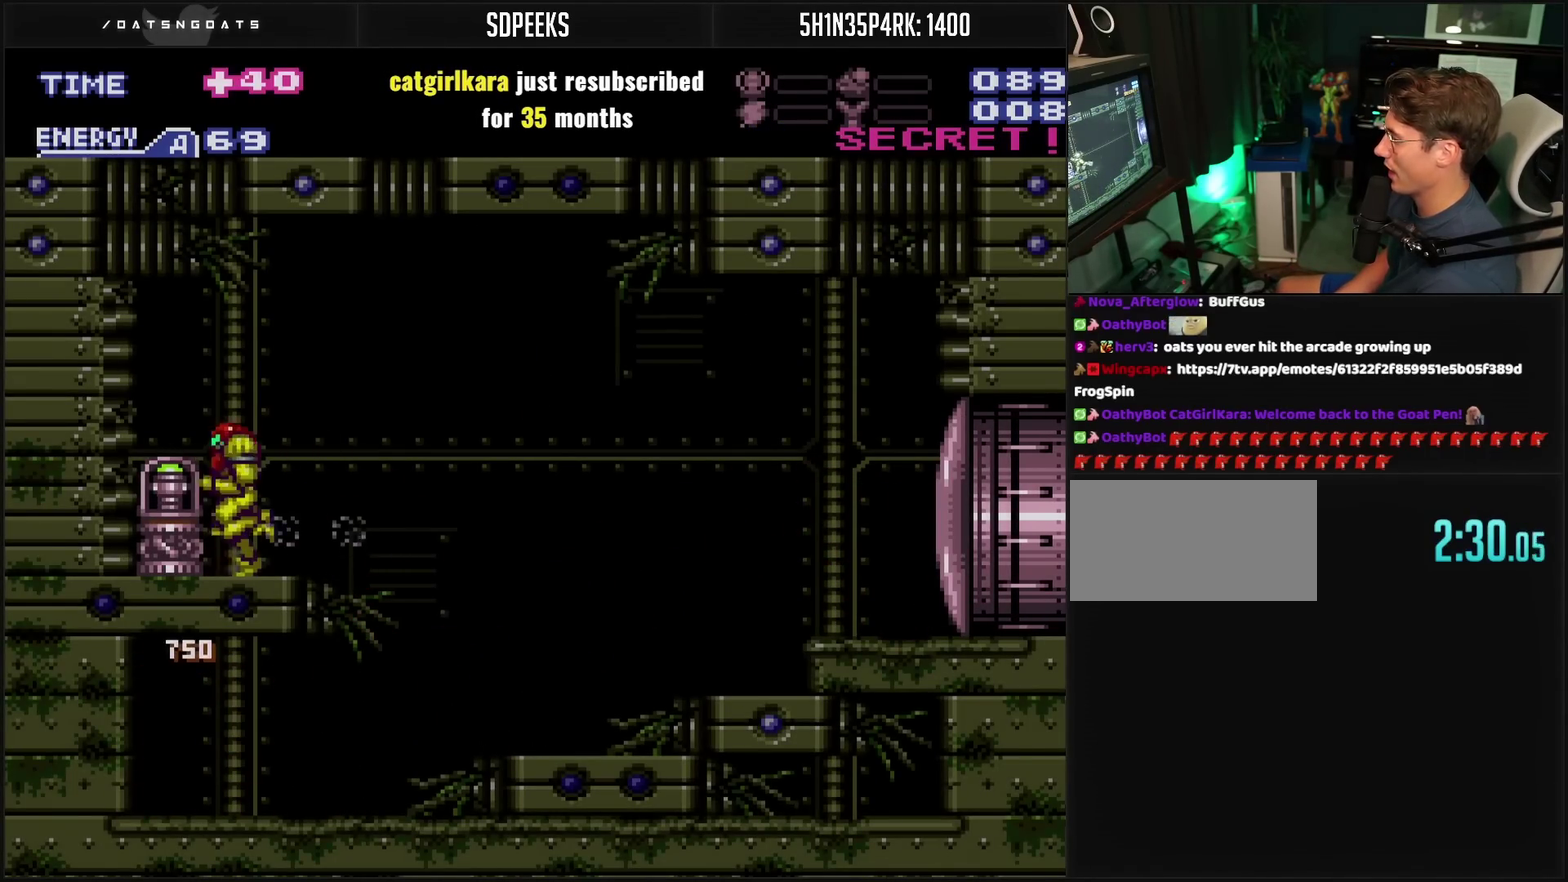
{"buttons": ["CROSS", "L1", "DPAD_LEFT"], "events": []}
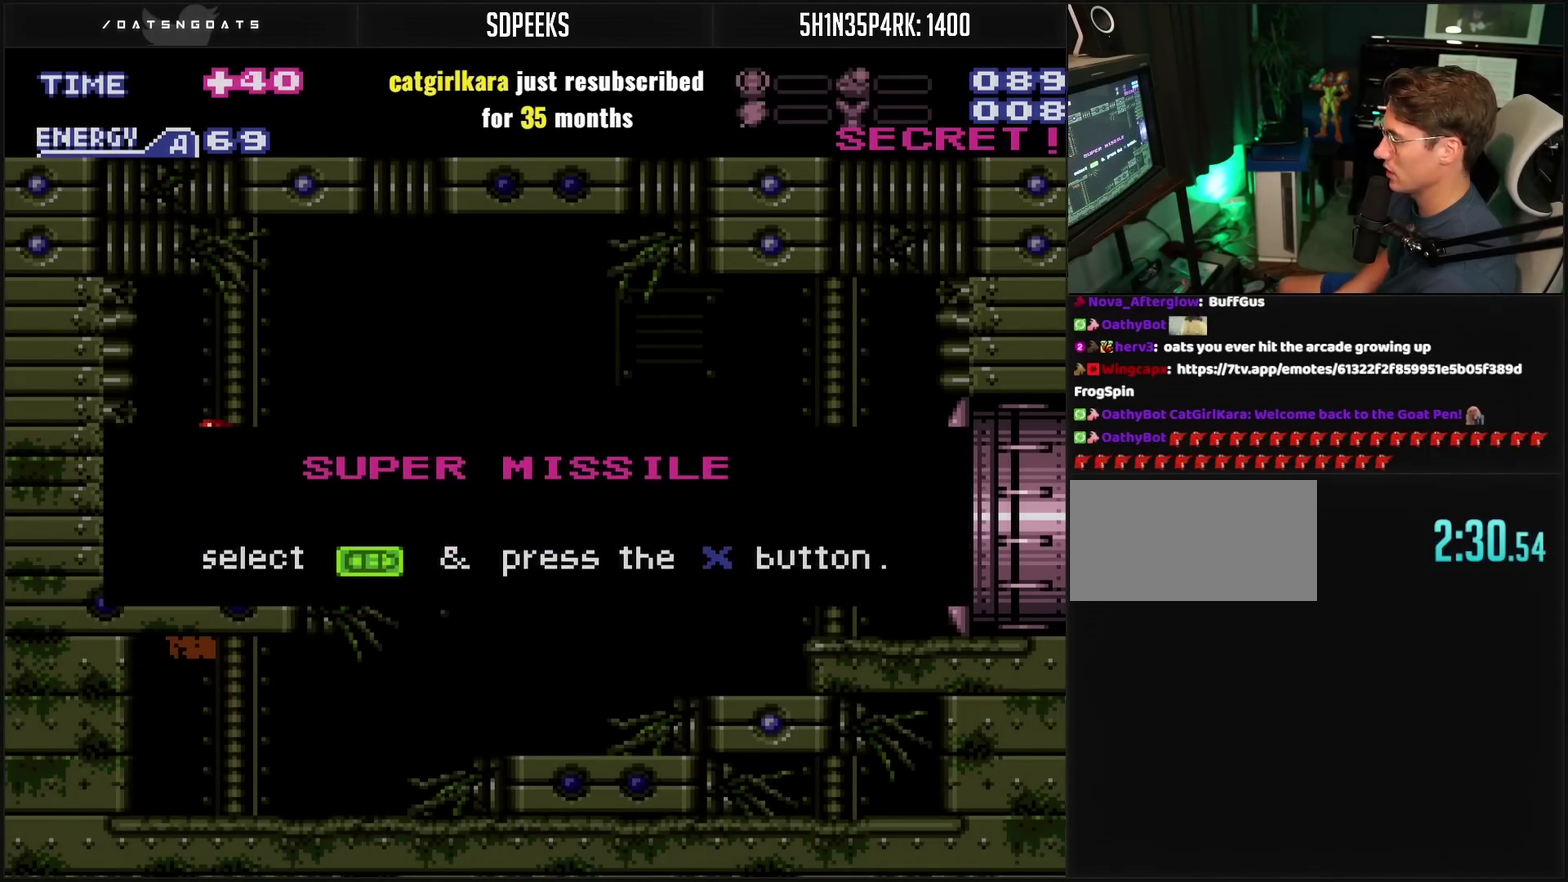
{"buttons": [], "events": [[383, "CROSS", "up"], [383, "DPAD_LEFT", "up"], [383, "L1", "up"]]}
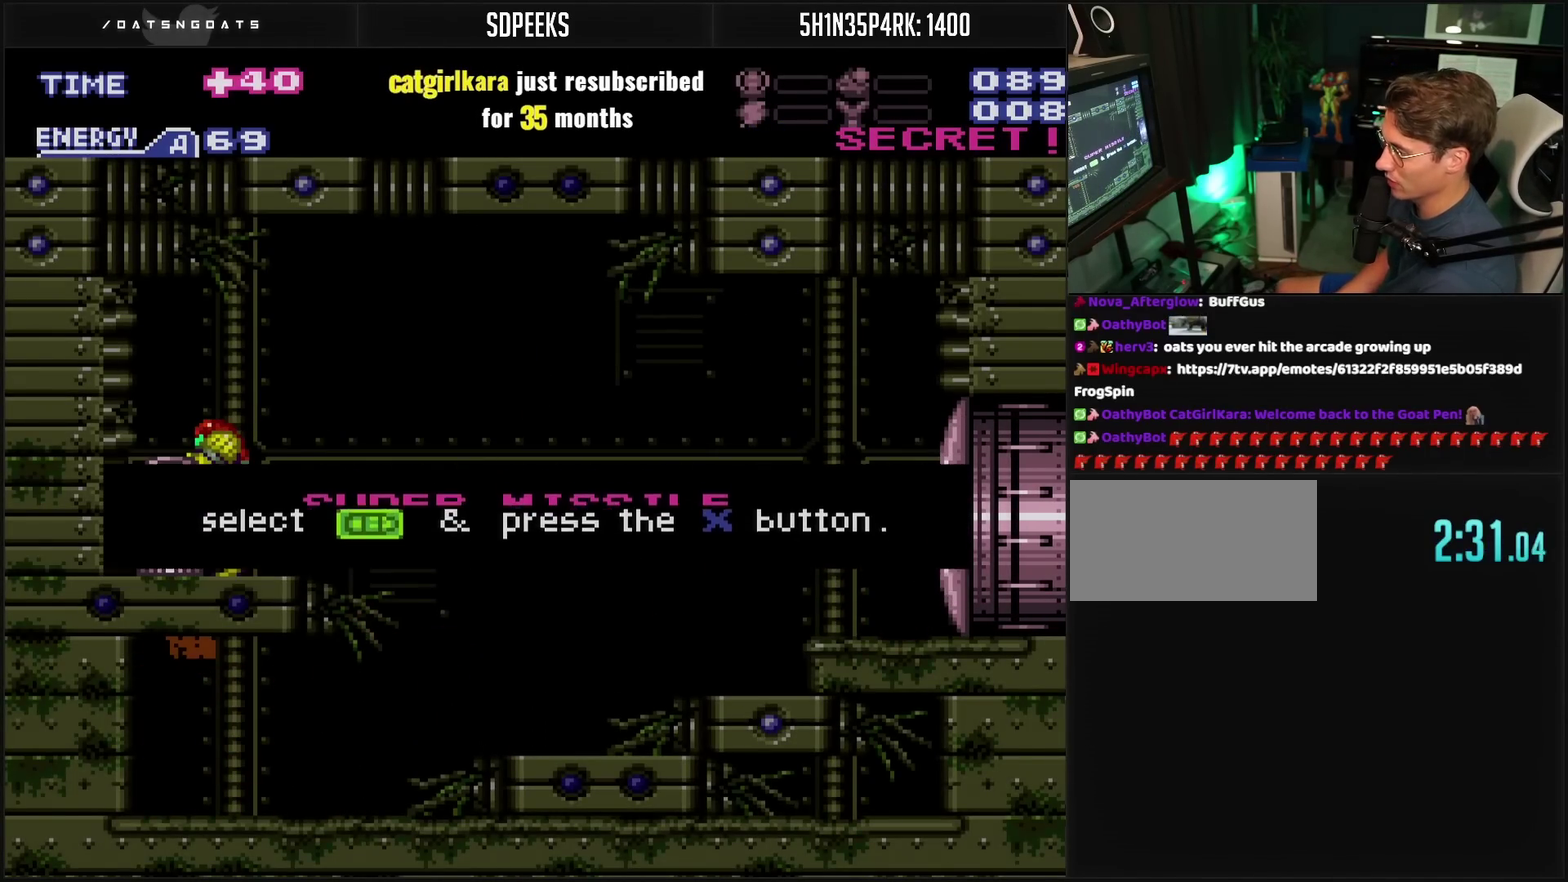
{"buttons": ["CROSS", "TRIANGLE", "DPAD_RIGHT"], "events": [[250, "CROSS", "down"], [250, "DPAD_RIGHT", "down"], [417, "TRIANGLE", "down"]]}
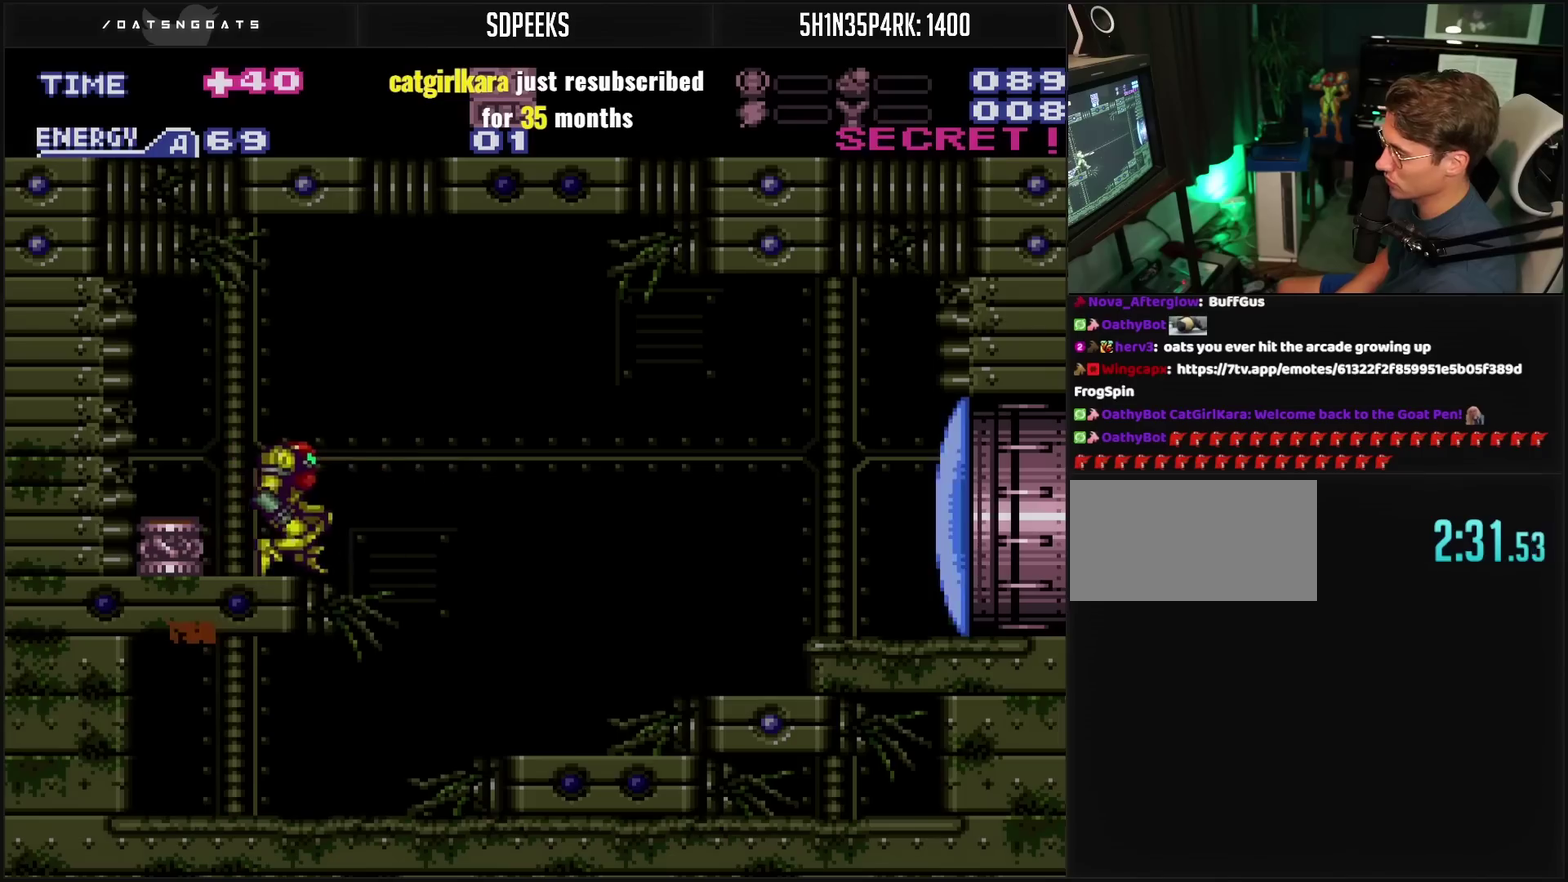
{"buttons": ["CROSS", "DPAD_RIGHT"], "events": [[17, "CIRCLE", "down"], [17, "TRIANGLE", "up"], [150, "CIRCLE", "up"], [150, "CROSS", "up"], [317, "CROSS", "down"]]}
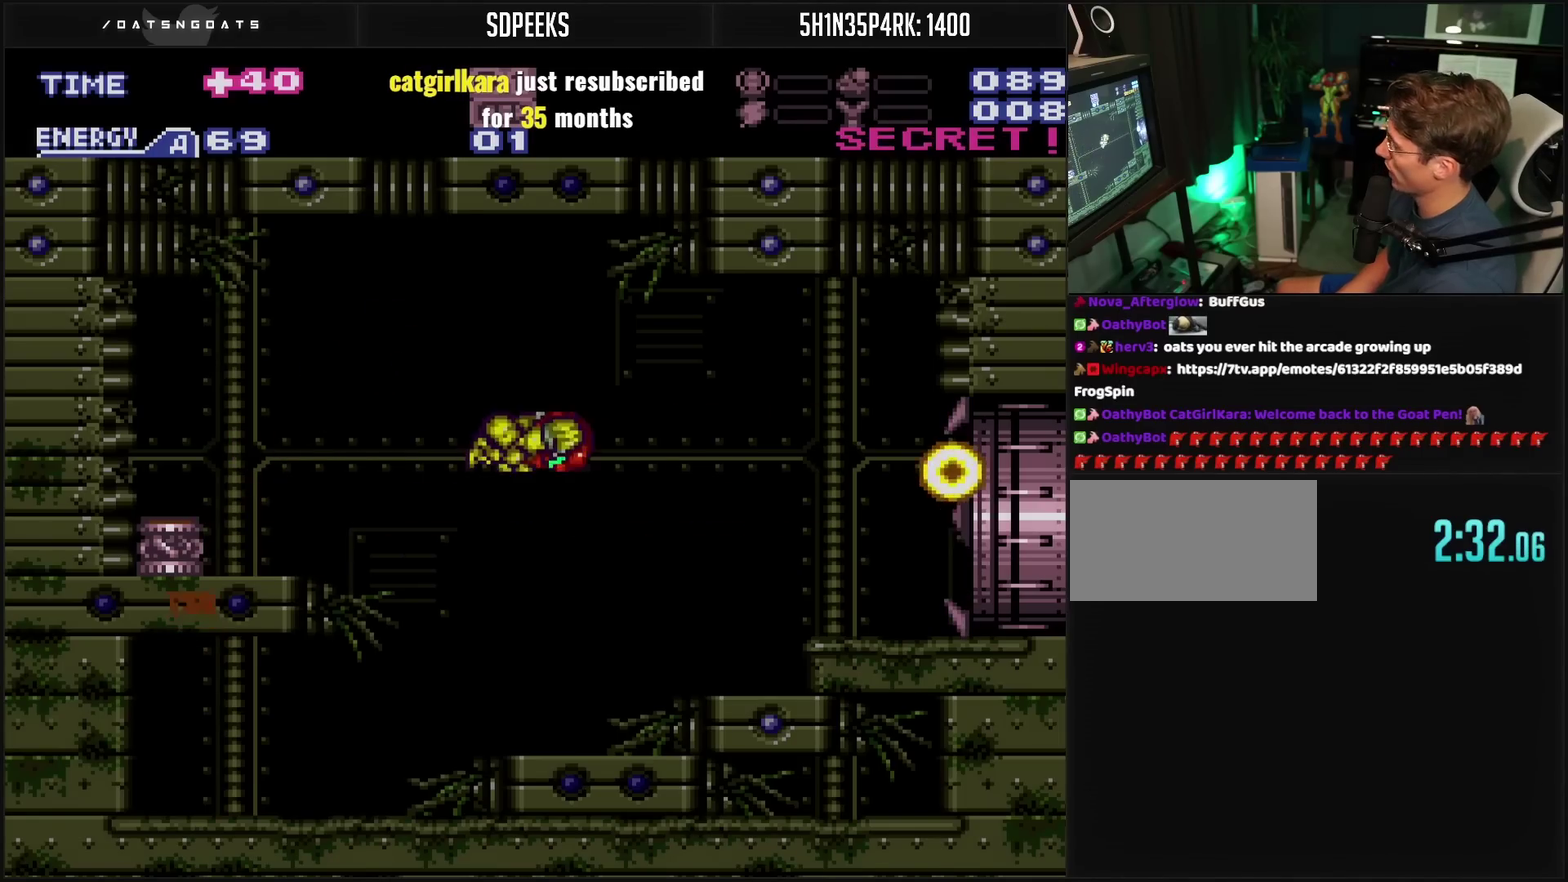
{"buttons": ["DPAD_RIGHT"], "events": [[433, "CIRCLE", "down"], [500, "CIRCLE", "up"], [500, "CROSS", "up"]]}
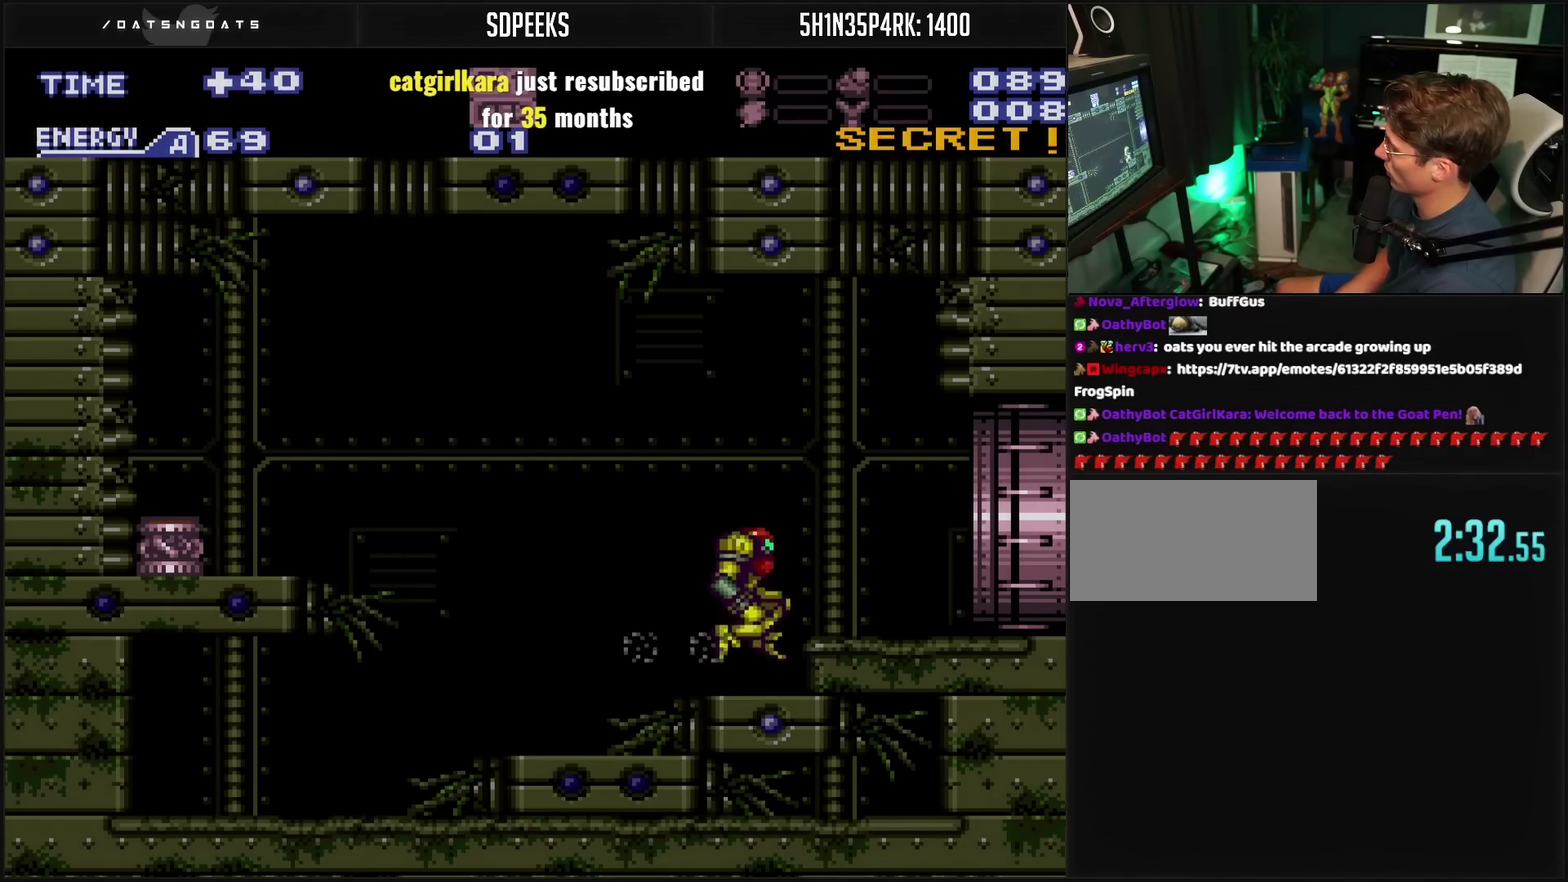
{"buttons": ["CROSS", "CIRCLE", "DPAD_RIGHT"], "events": [[100, "R1", "down"], [117, "CROSS", "down"], [150, "R1", "up"], [433, "CIRCLE", "down"]]}
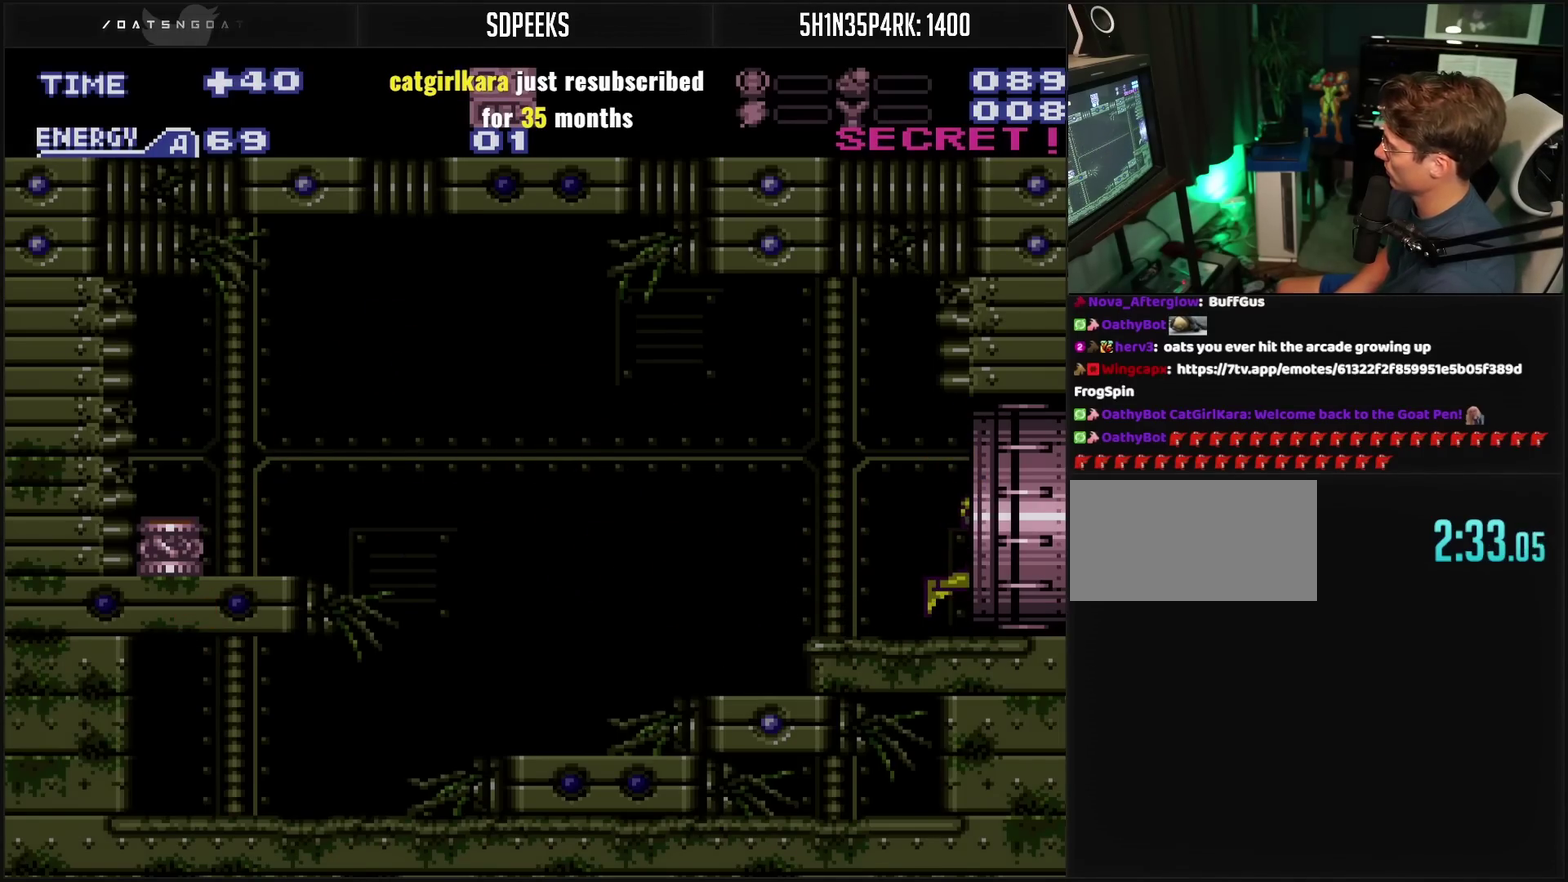
{"buttons": [], "events": [[33, "CIRCLE", "up"], [133, "CROSS", "up"], [133, "DPAD_RIGHT", "up"]]}
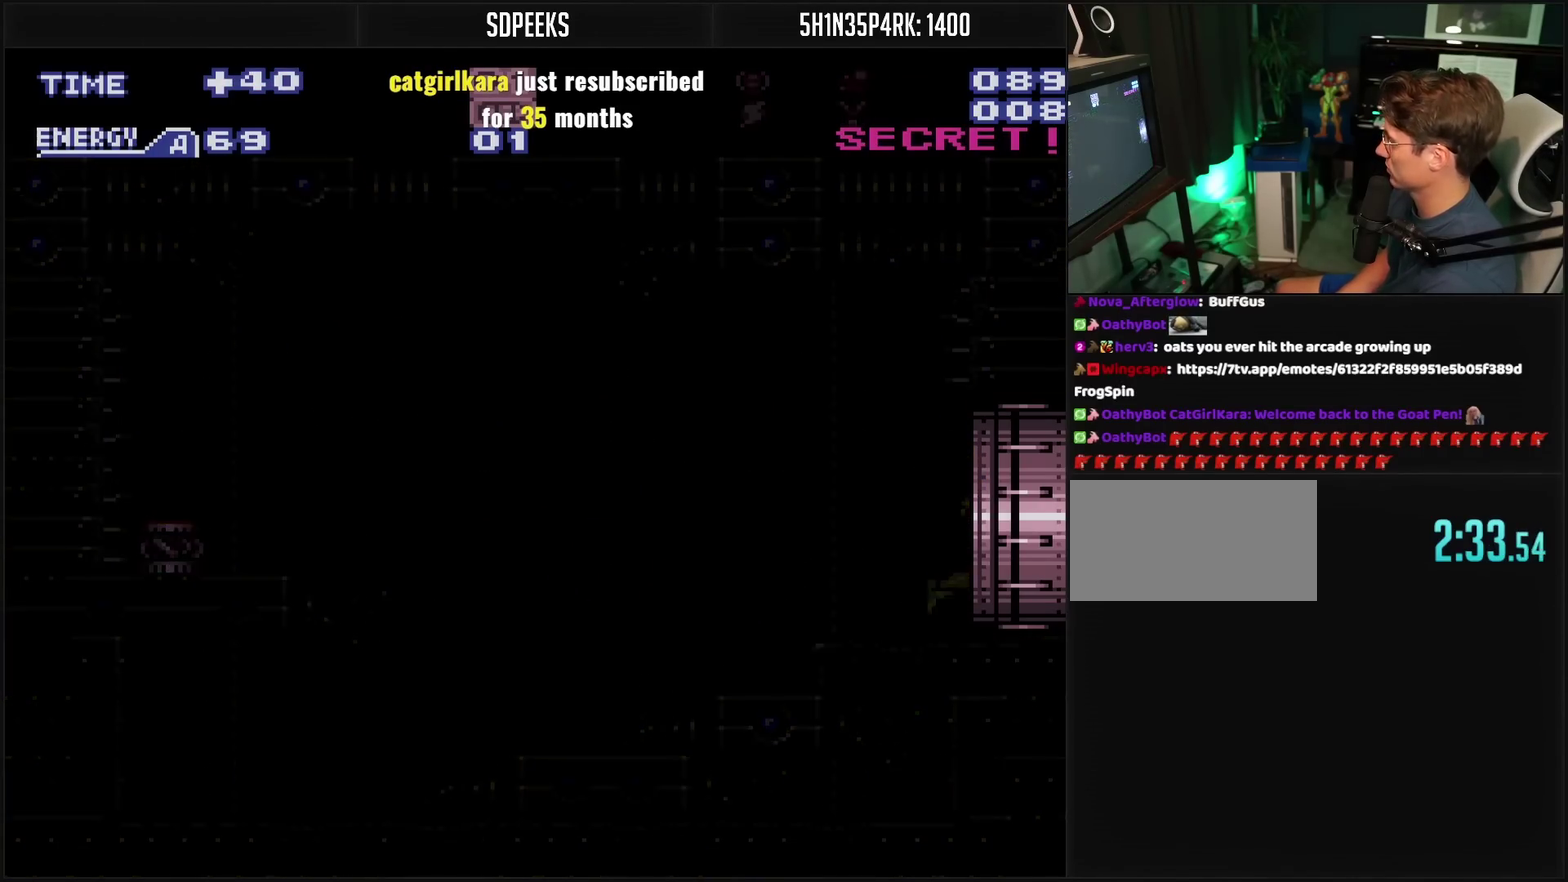
{"buttons": ["CROSS"], "events": [[183, "CROSS", "down"]]}